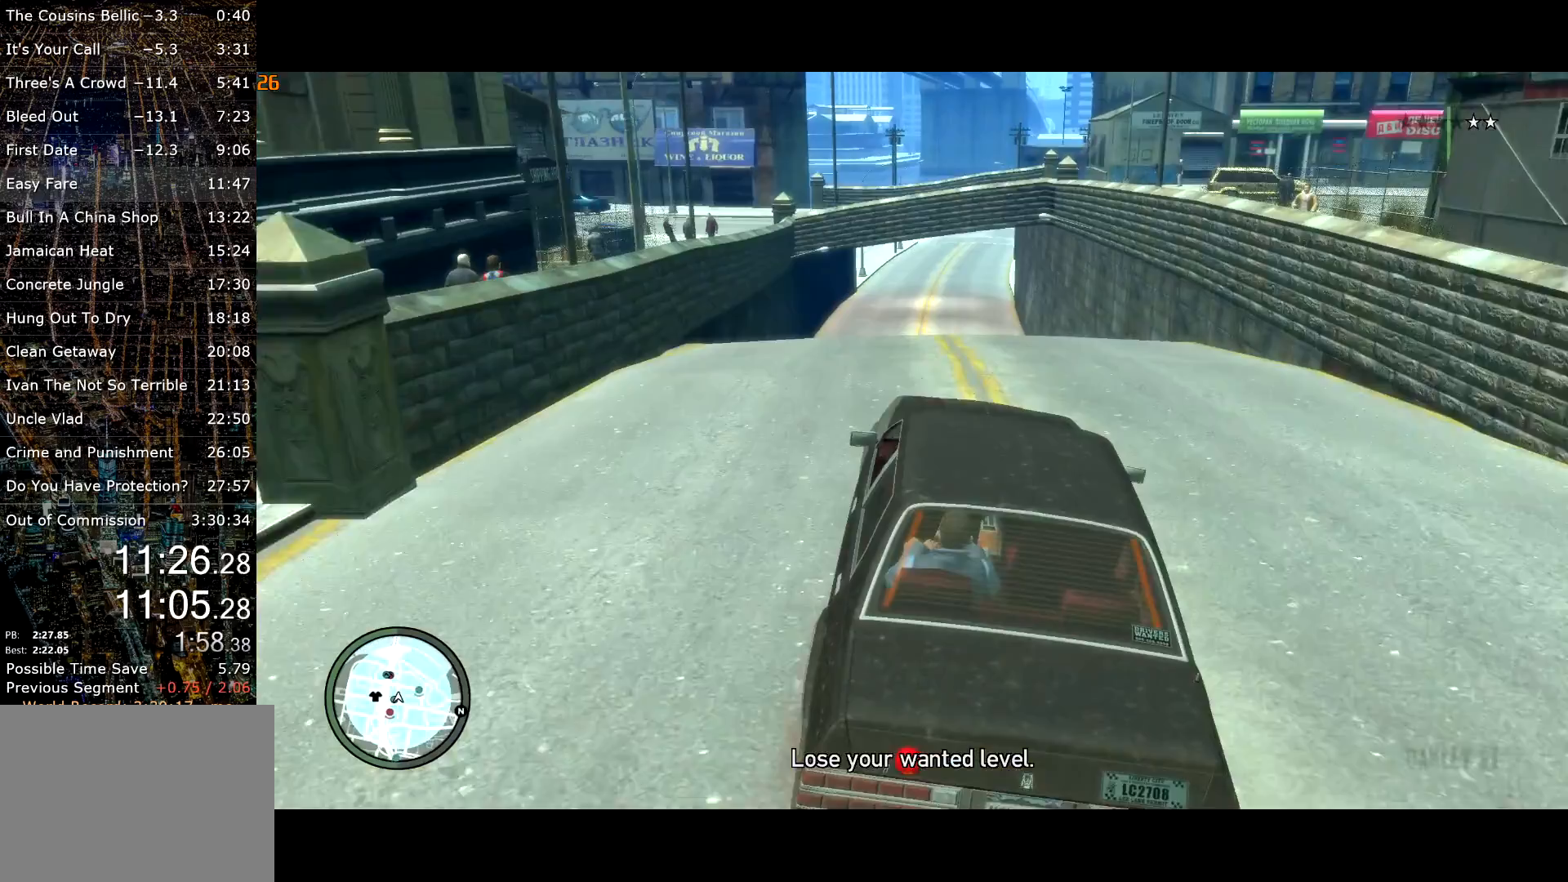
Gameplay with keyboard and mouse; each line is a JSON object with the keys and mouse buttons held at the frame after it. "events" lists presses ("down") and releases ("up") of "a", "c", "ctrl", "d", "down", "e", "escape", "f", "f2", "g", "lock", "q", "r", "return", "s", "shift", "space", "t", "up", "v", "w", "mouse_left", "mouse_right", "mouse_wheel_up" and "mouse_wheel_down" between this image and that frame as [ms after this image, input, new state], when the widget could be followed in between. "mouse_left", "mouse_right", "mouse_wheel_up", "mouse_wheel_down" = the "left", "right", "wheel_up", "wheel_down" buttons of the "mouse" list. No other keys are recorded. Mouse movement is not recorded. Key names are as the overlay labels them; some are game actions (e.g. jump) rather than physical keys.
{"keys": ["w"], "mouse": [], "events": [[217, "a", "up"], [350, "a", "down"], [500, "a", "up"]]}
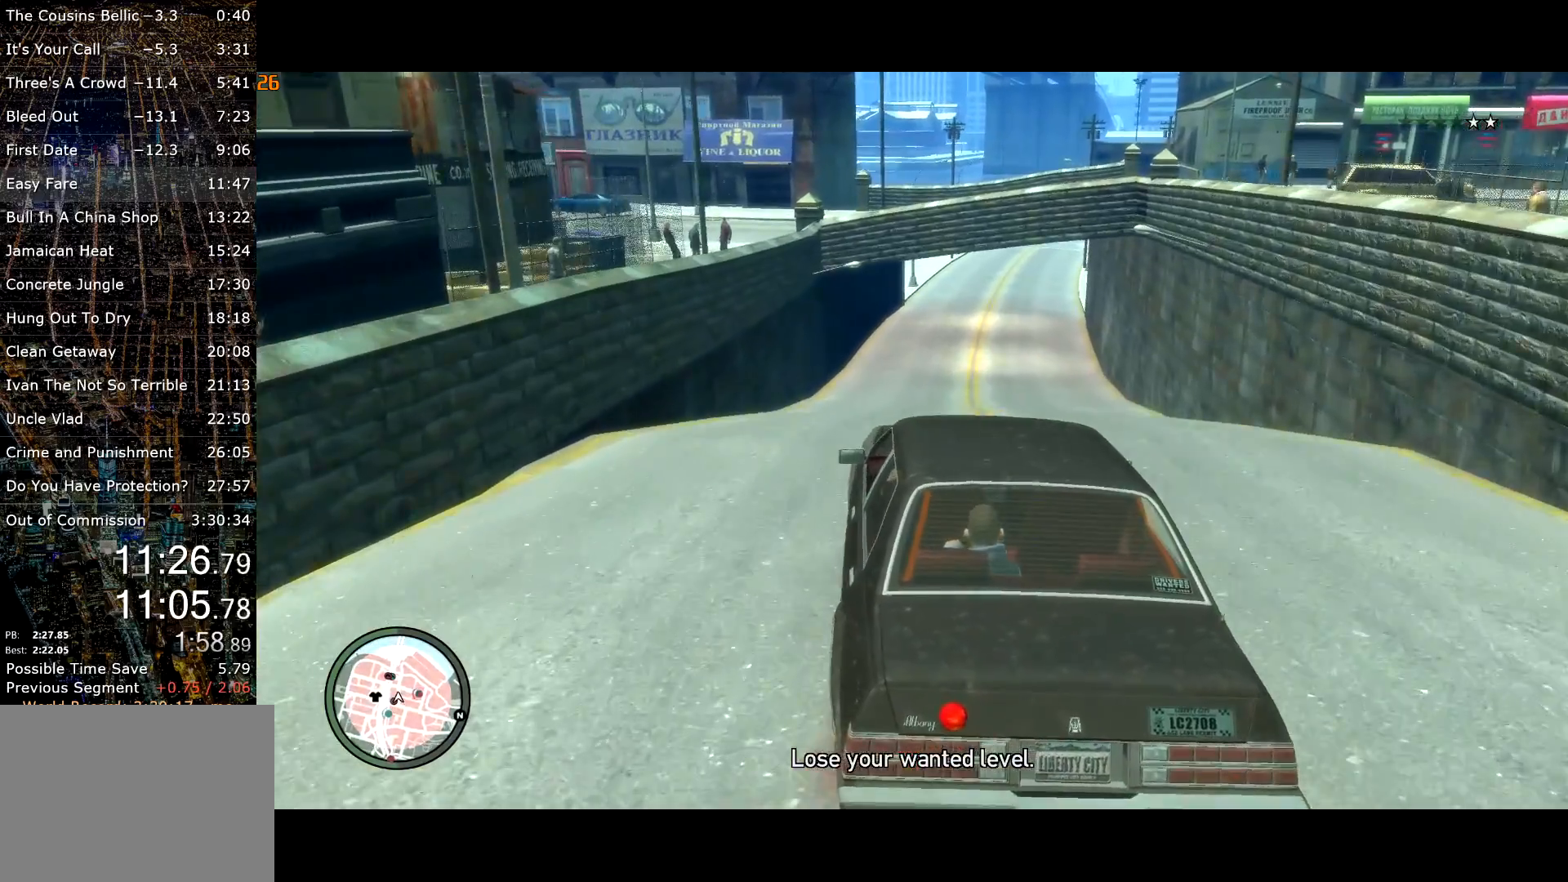
{"keys": ["w"], "mouse": [], "events": []}
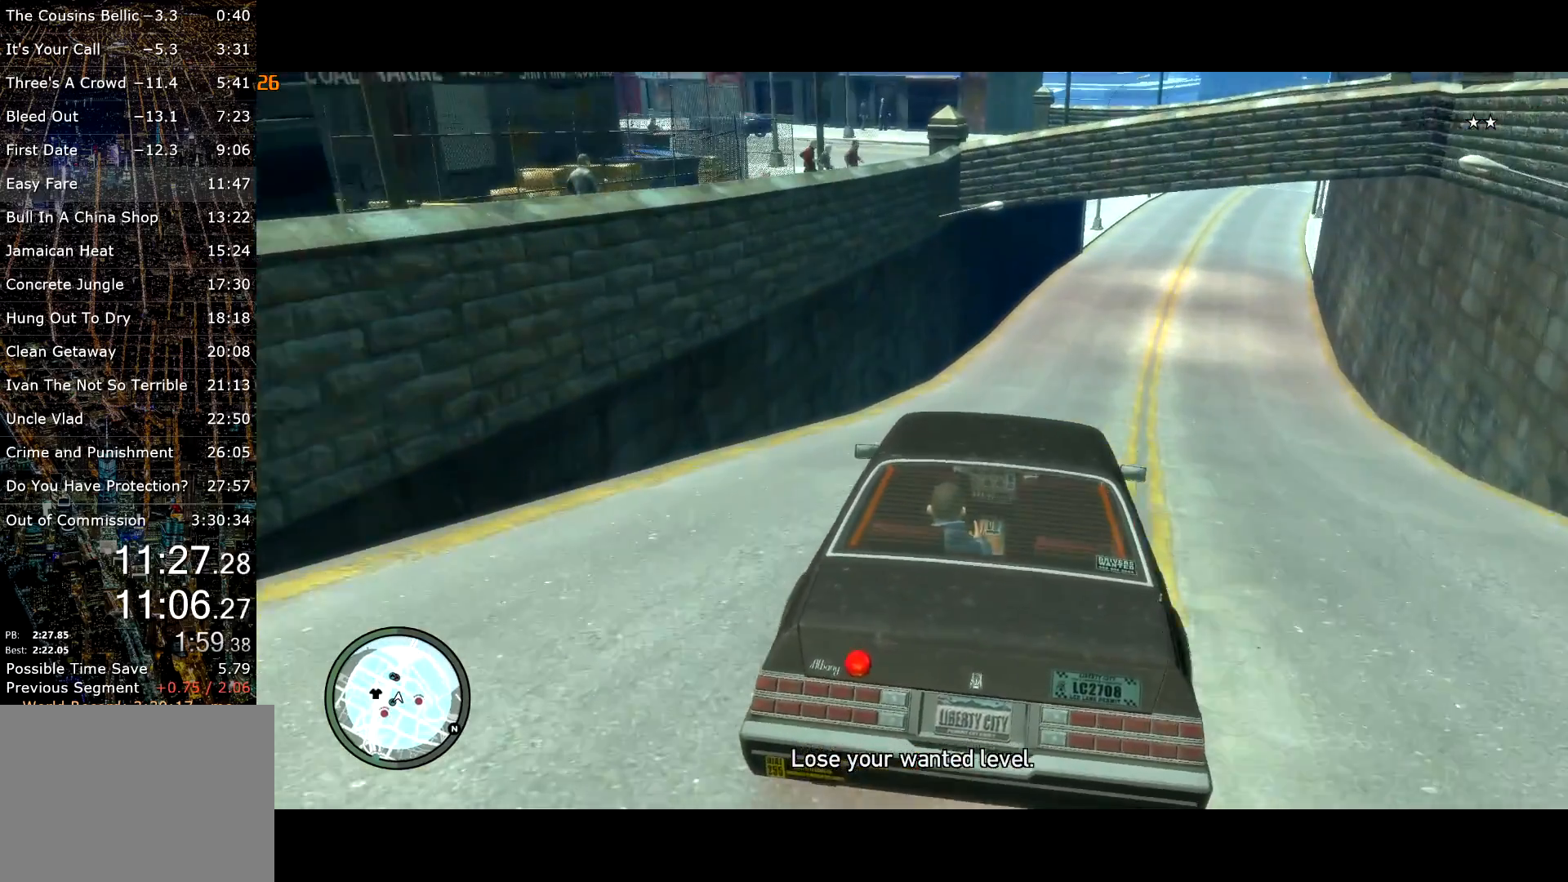
{"keys": ["w"], "mouse": [], "events": []}
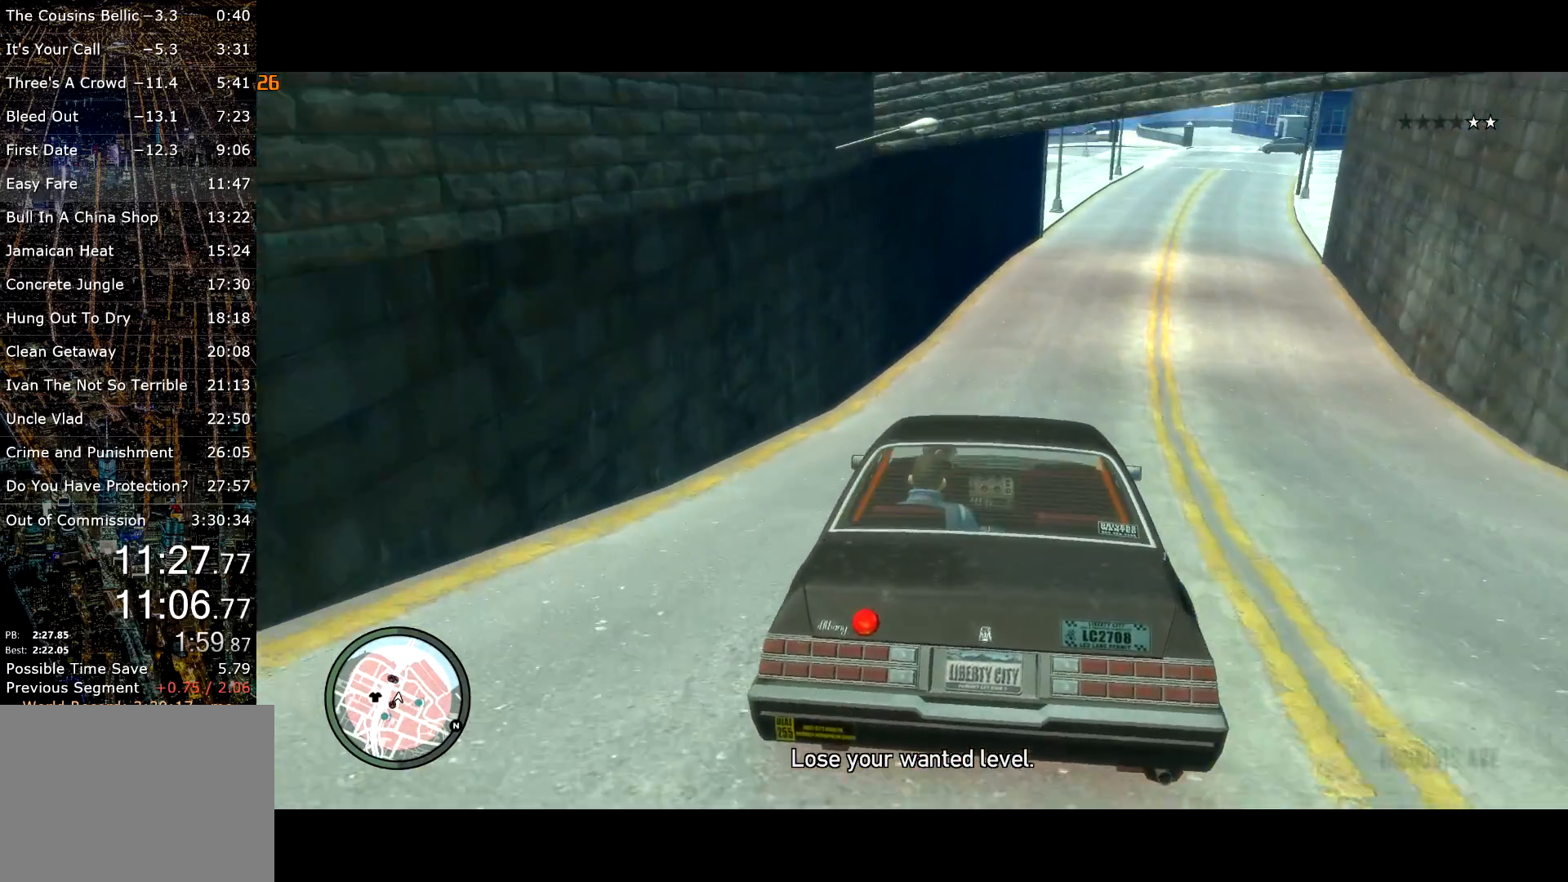
{"keys": ["w"], "mouse": [], "events": []}
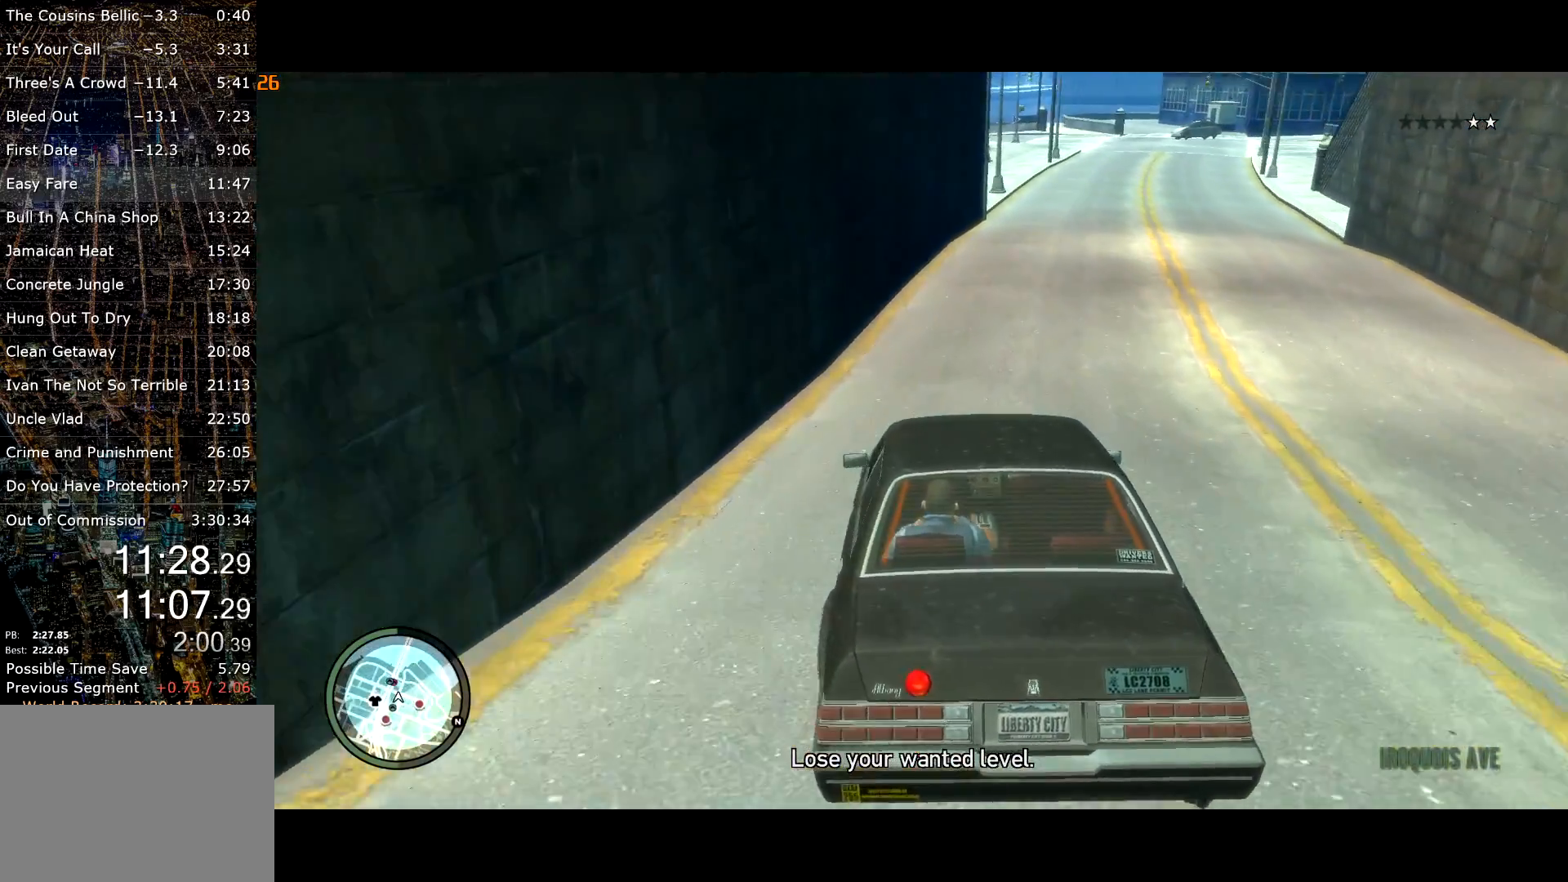
{"keys": ["d"], "mouse": [], "events": [[183, "d", "down"], [233, "d", "up"], [233, "w", "up"], [367, "d", "down"]]}
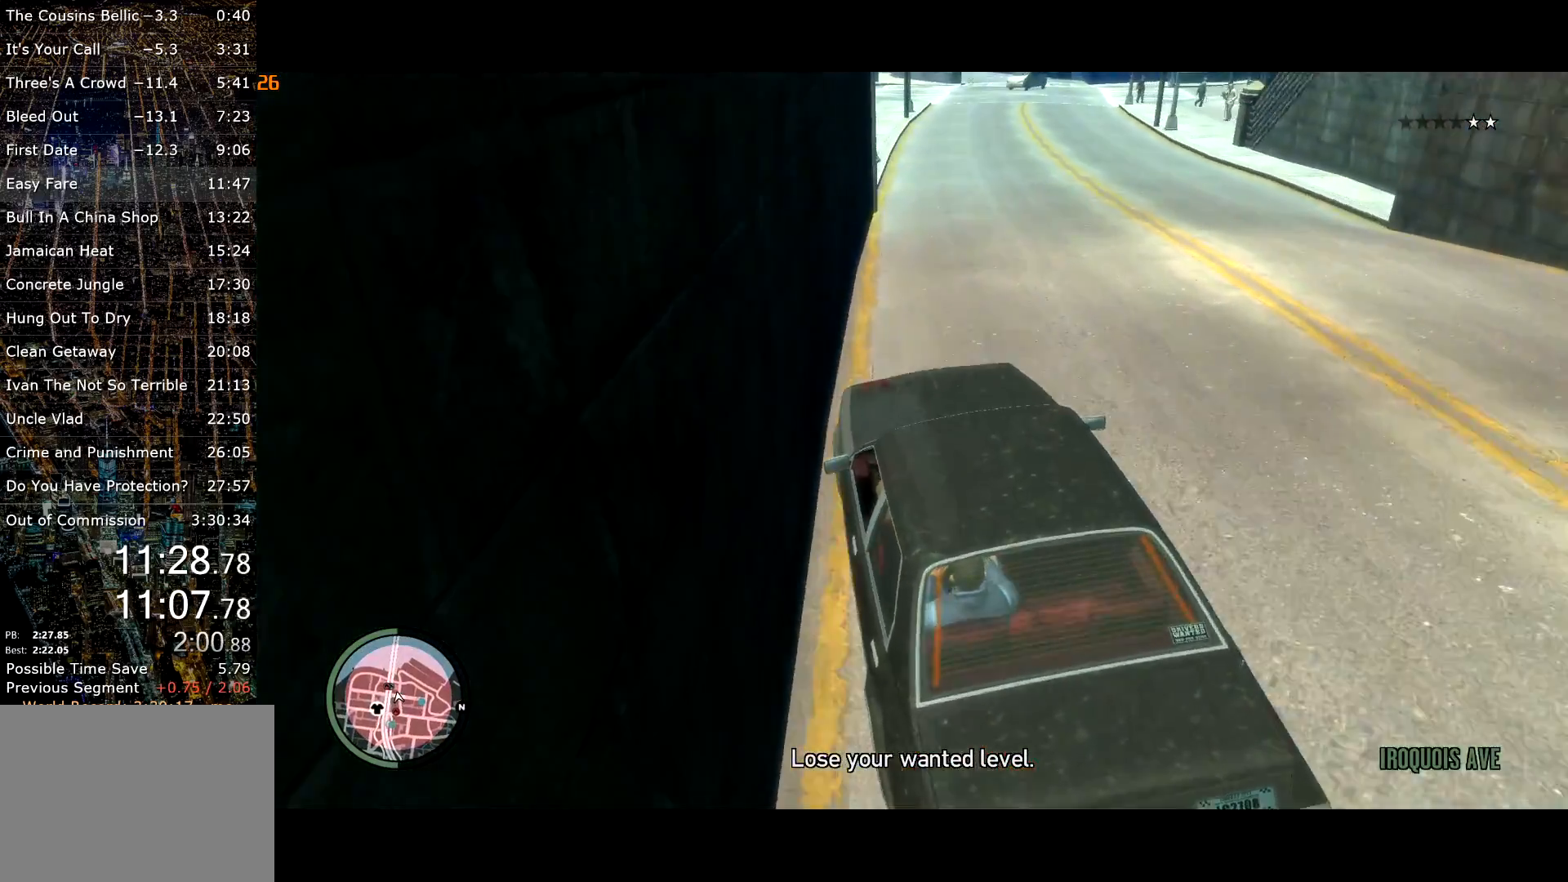
{"keys": ["d"], "mouse": [], "events": [[17, "d", "up"], [67, "s", "down"], [217, "s", "up"], [300, "d", "down"]]}
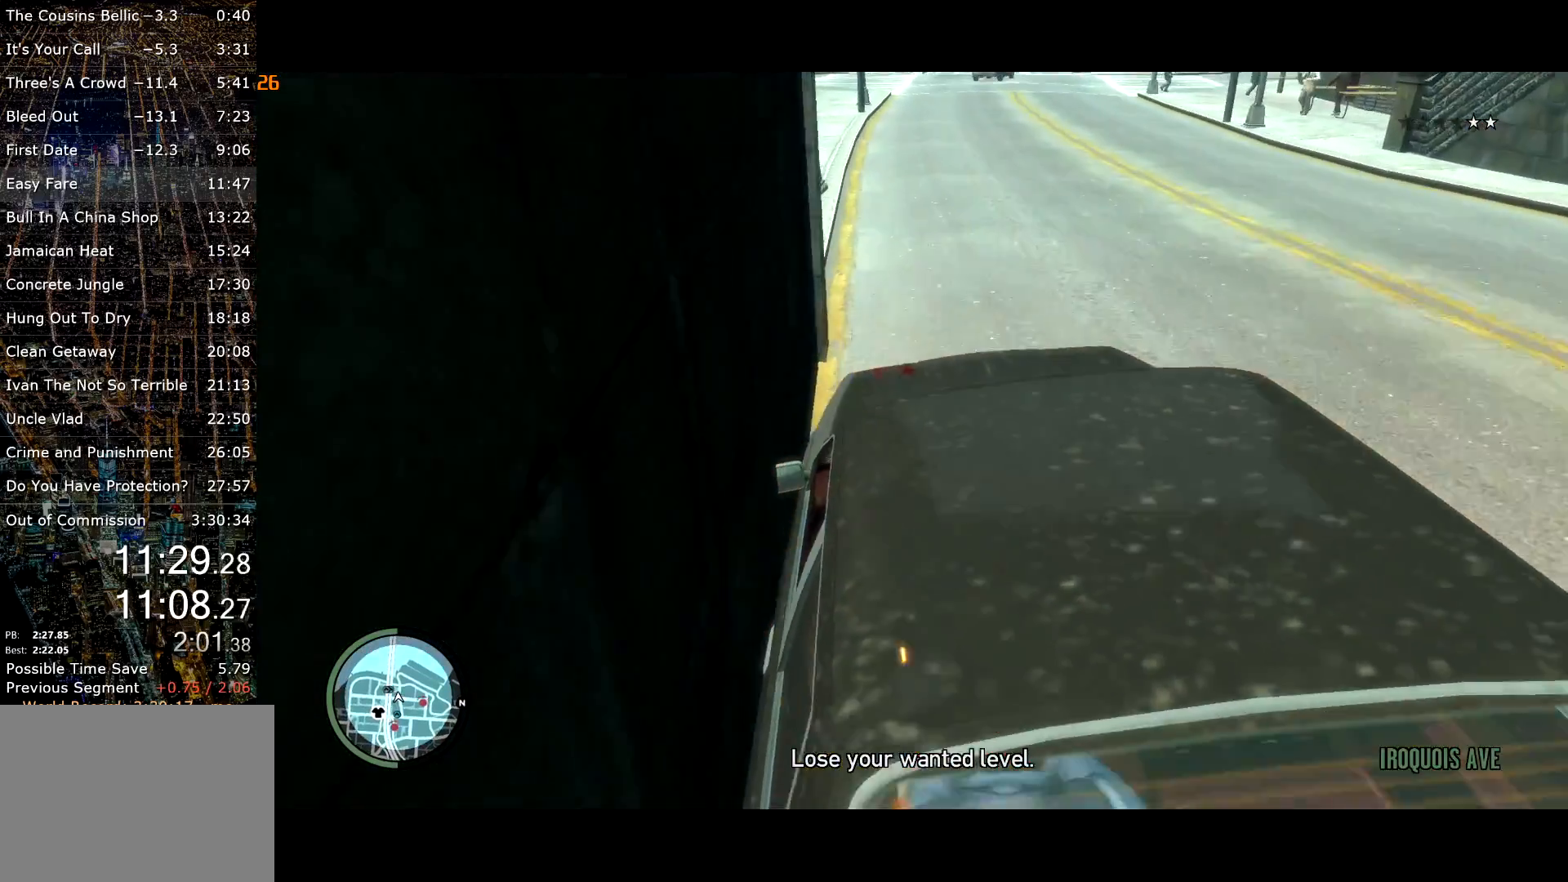
{"keys": [], "mouse": [], "events": [[500, "d", "up"]]}
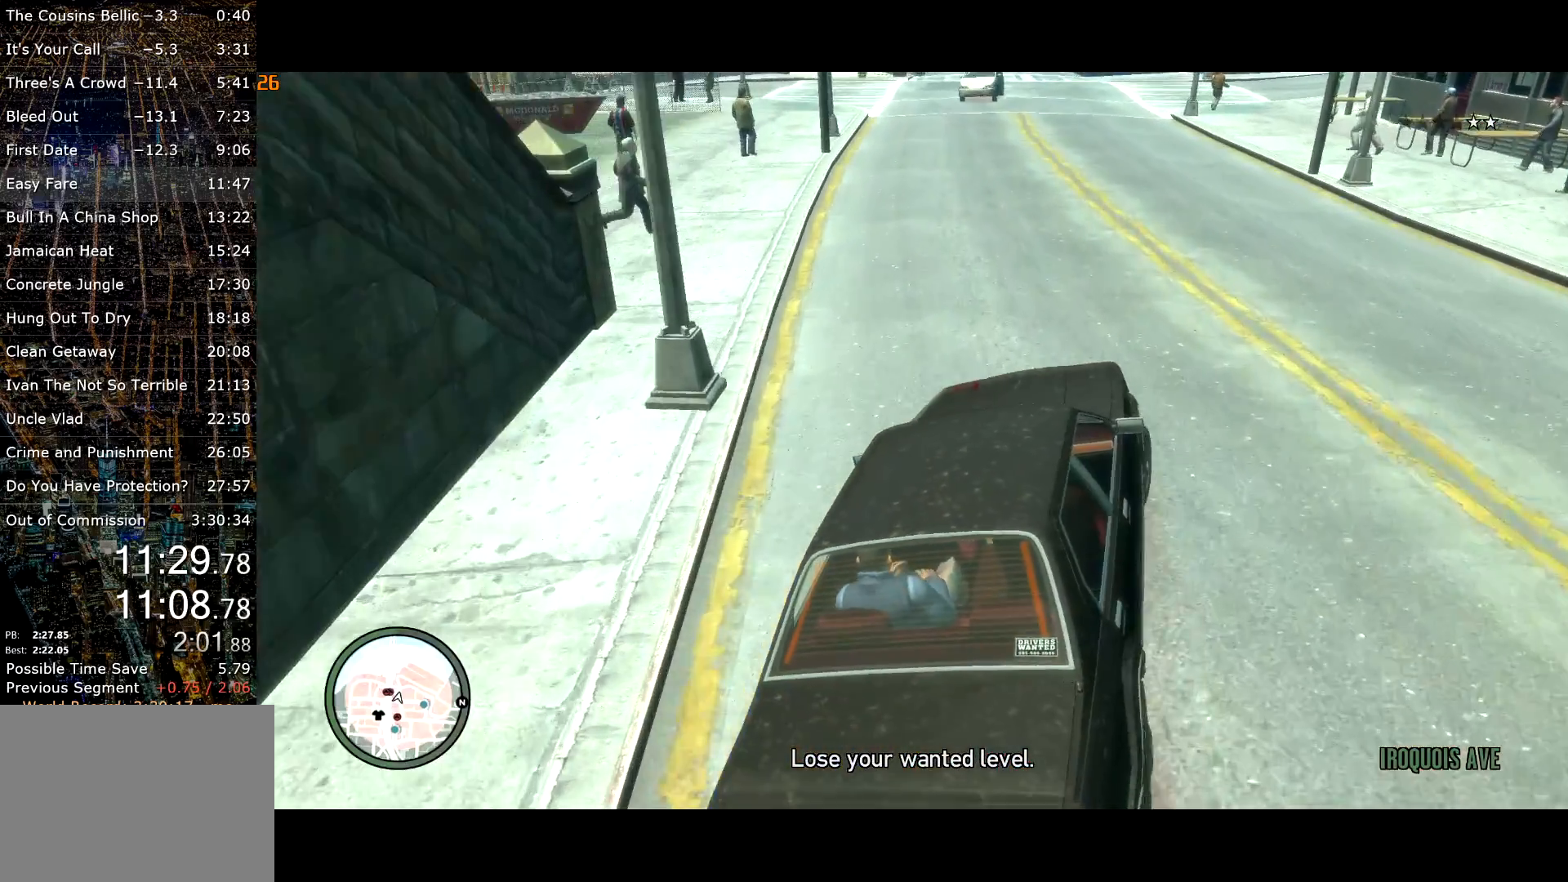
{"keys": ["w"], "mouse": [], "events": [[183, "d", "down"], [283, "d", "up"], [283, "w", "down"]]}
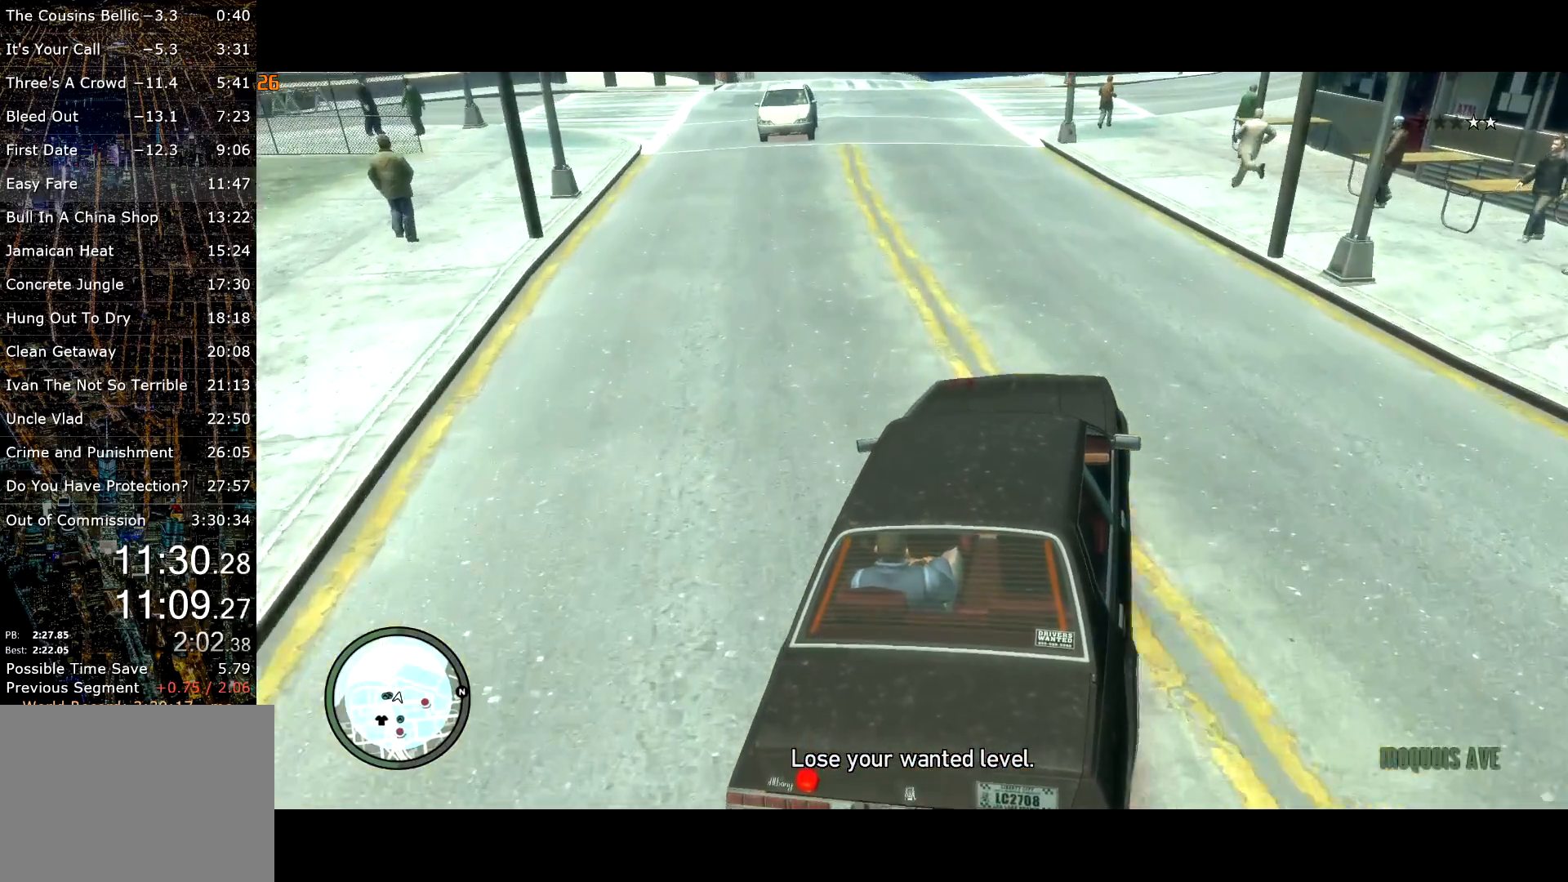
{"keys": ["w"], "mouse": [], "events": [[17, "d", "down"], [117, "d", "up"], [333, "d", "down"], [383, "d", "up"]]}
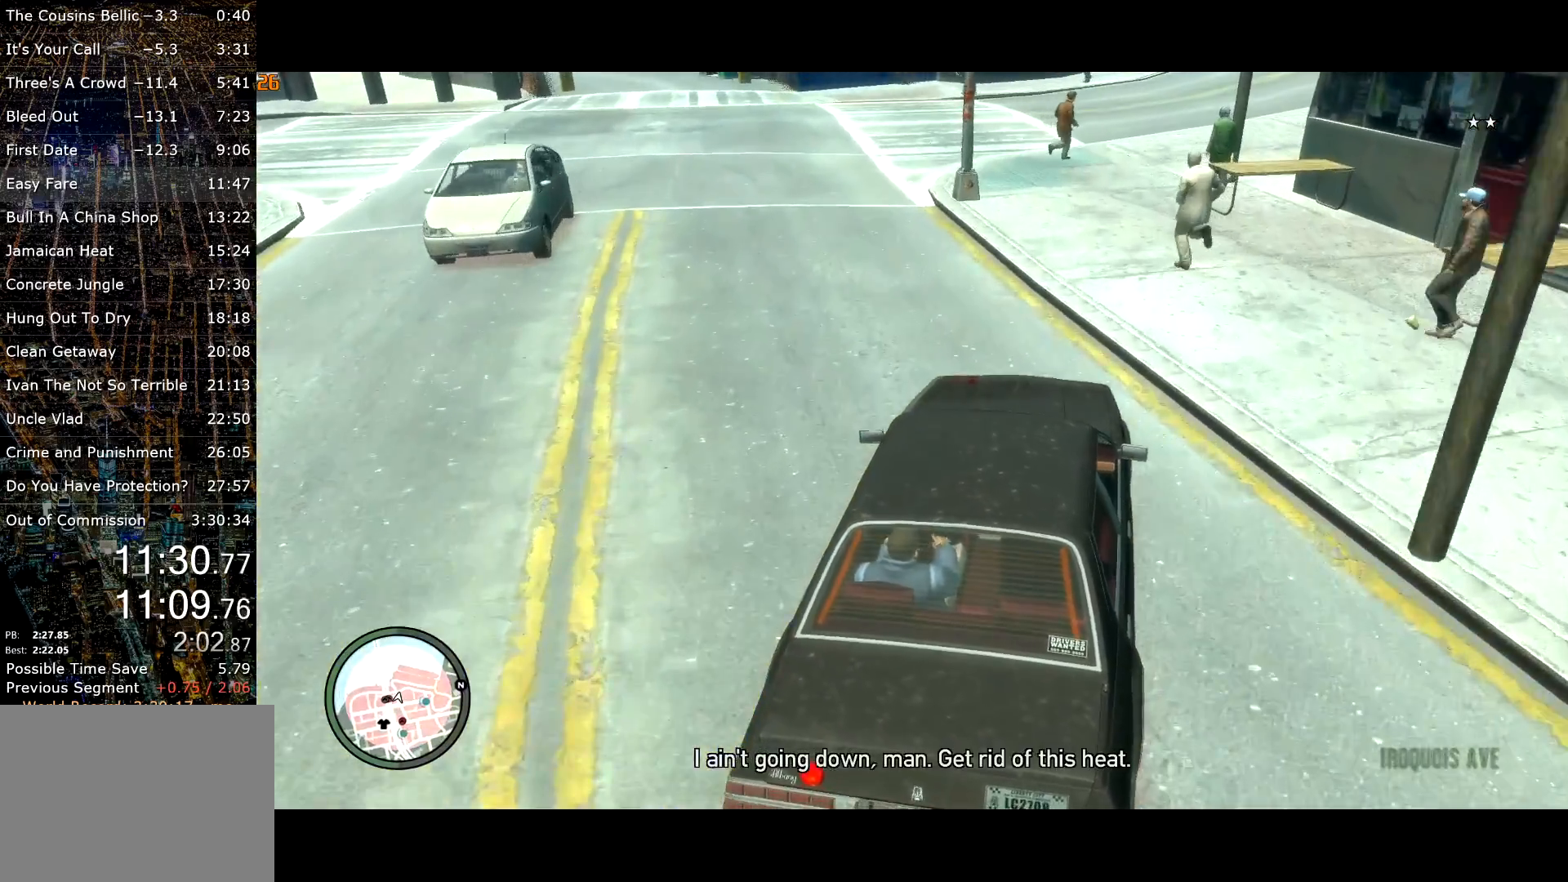
{"keys": ["d"], "mouse": [], "events": [[83, "d", "down"], [183, "d", "up"], [183, "w", "up"], [317, "d", "down"]]}
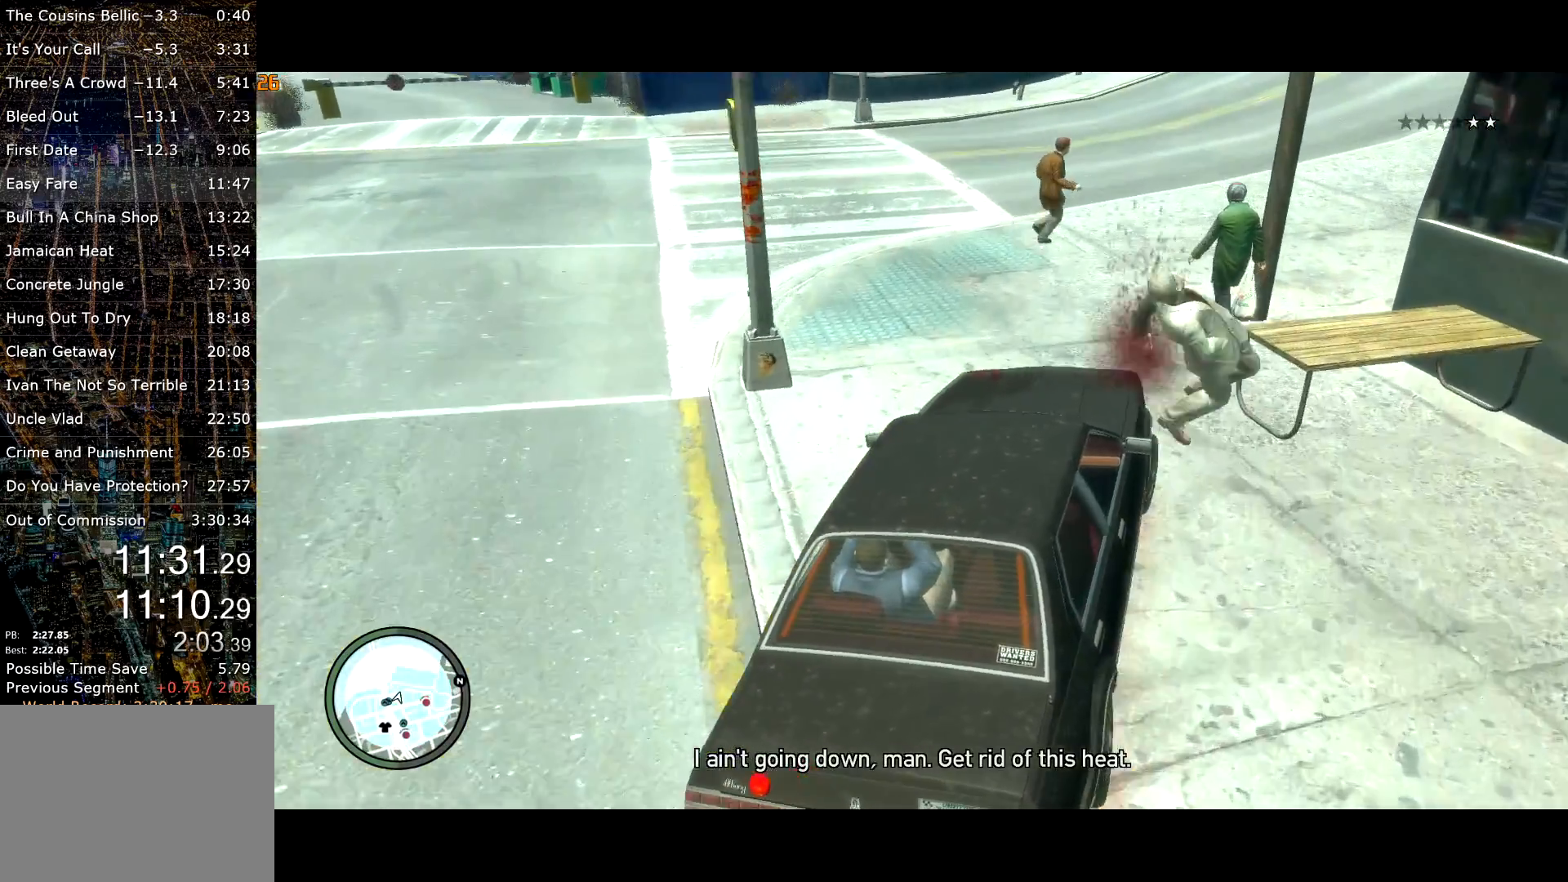
{"keys": ["d", "w"], "mouse": [], "events": [[283, "w", "down"]]}
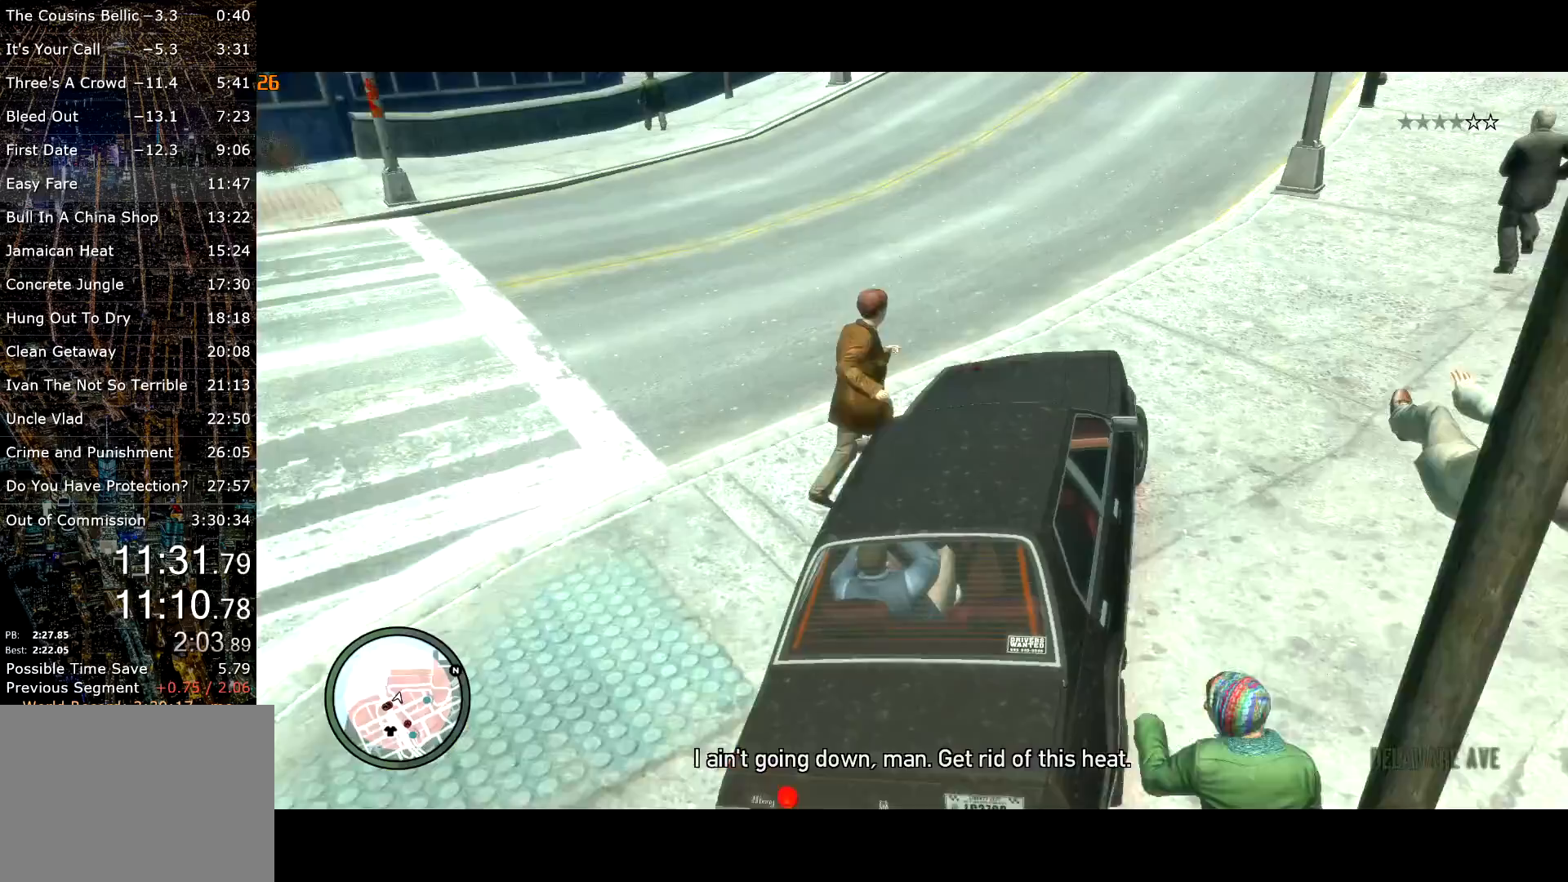
{"keys": ["w"], "mouse": [], "events": [[350, "d", "up"]]}
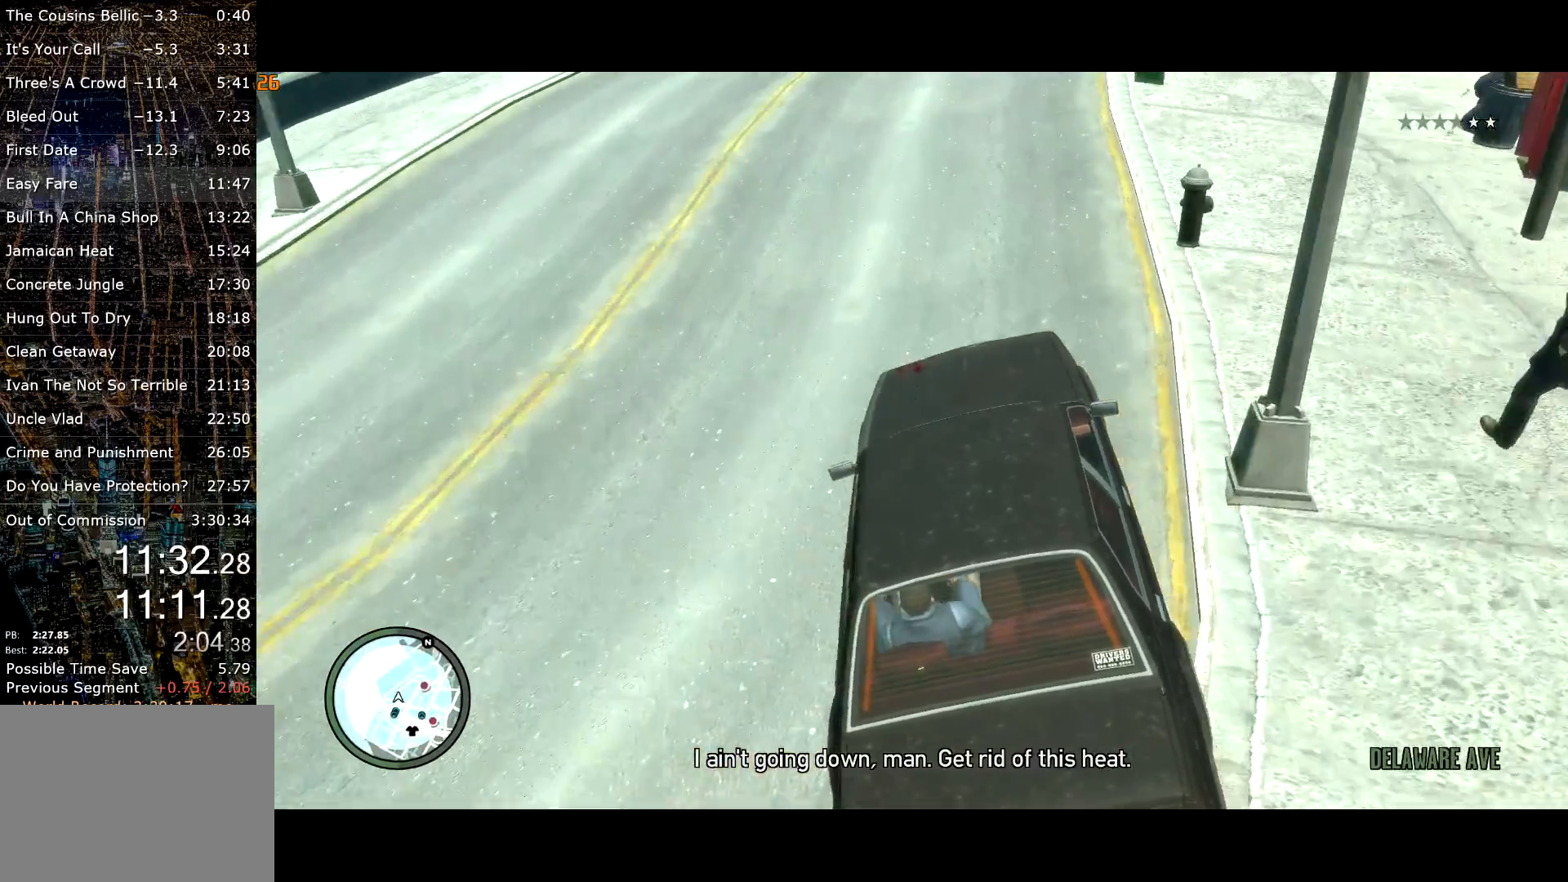
{"keys": ["w"], "mouse": [], "events": [[317, "d", "down"], [400, "d", "up"]]}
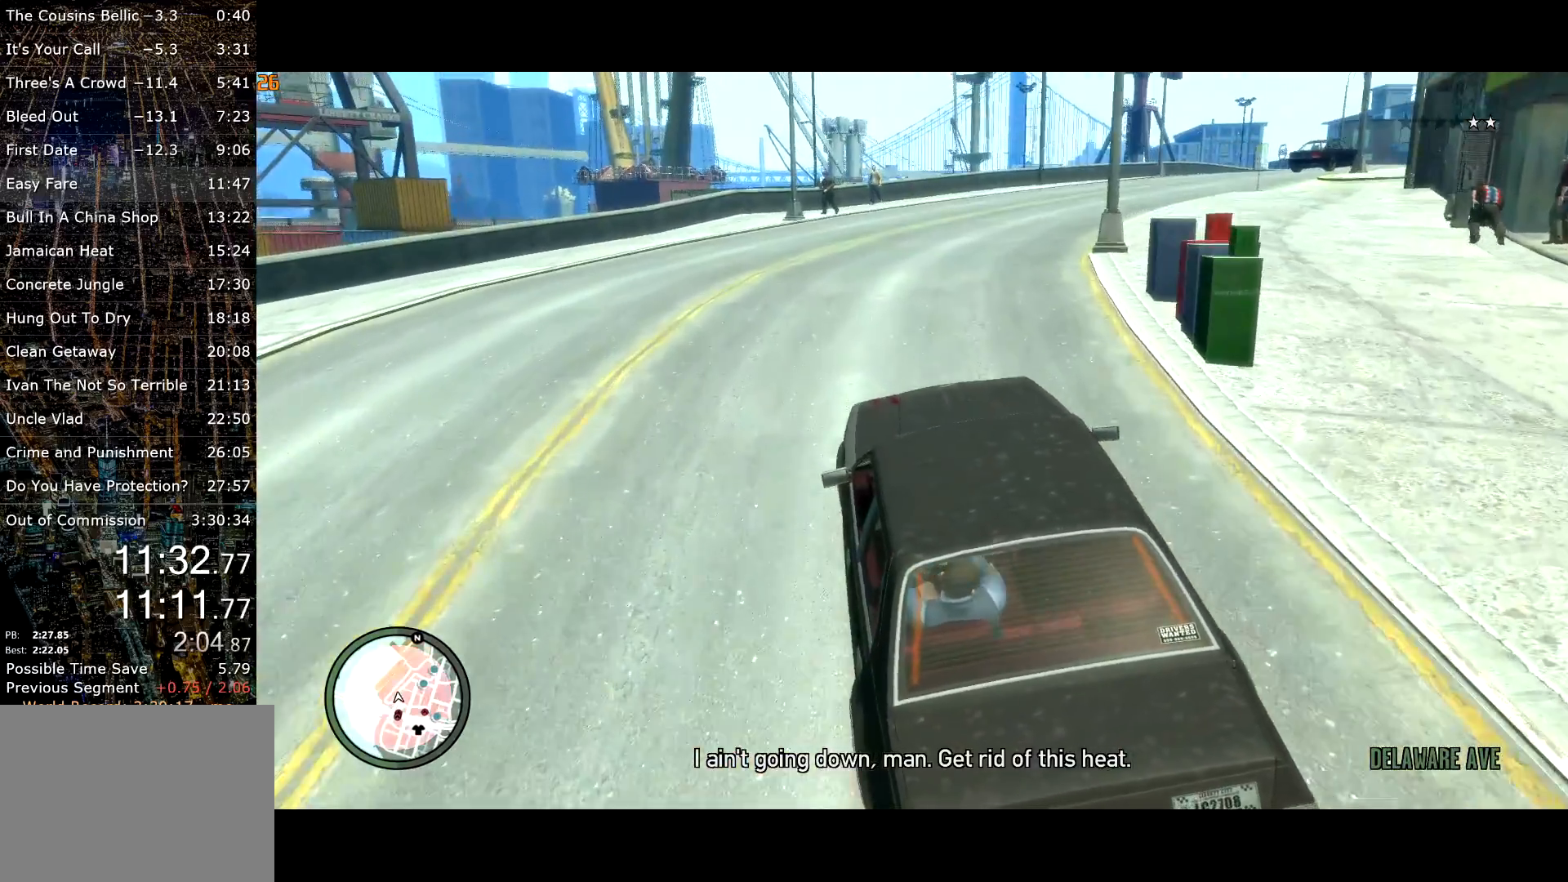
{"keys": ["d", "w"], "mouse": ["right"], "events": [[33, "d", "down"], [150, "mouse_right", "down"], [200, "d", "up"], [200, "w", "up"], [367, "d", "down"], [467, "w", "down"]]}
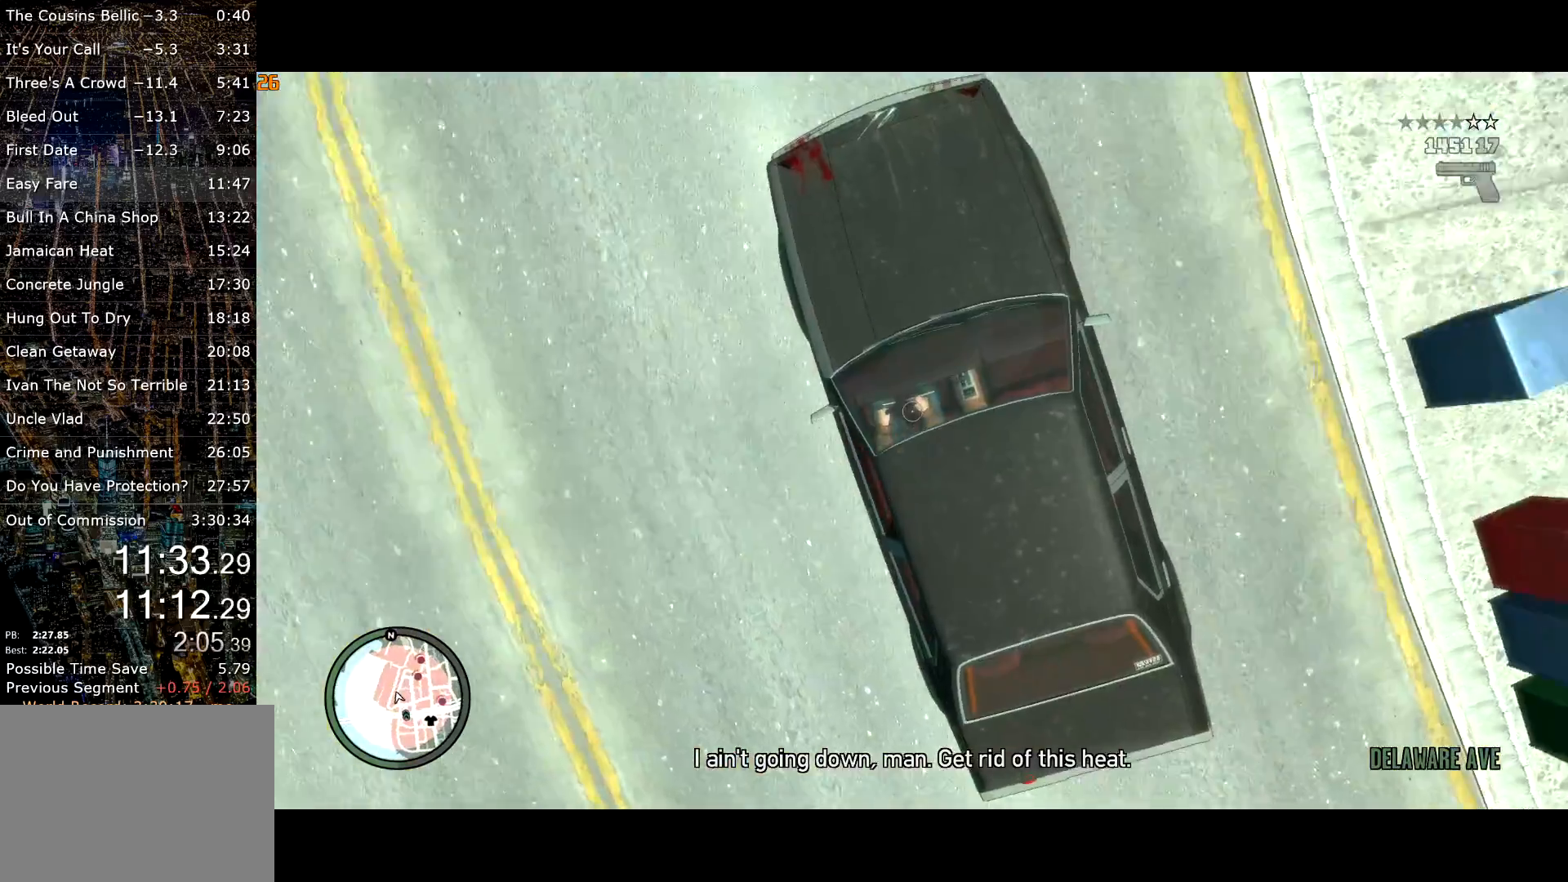
{"keys": ["w"], "mouse": ["right"], "events": [[17, "d", "up"], [67, "w", "up"], [250, "w", "down"]]}
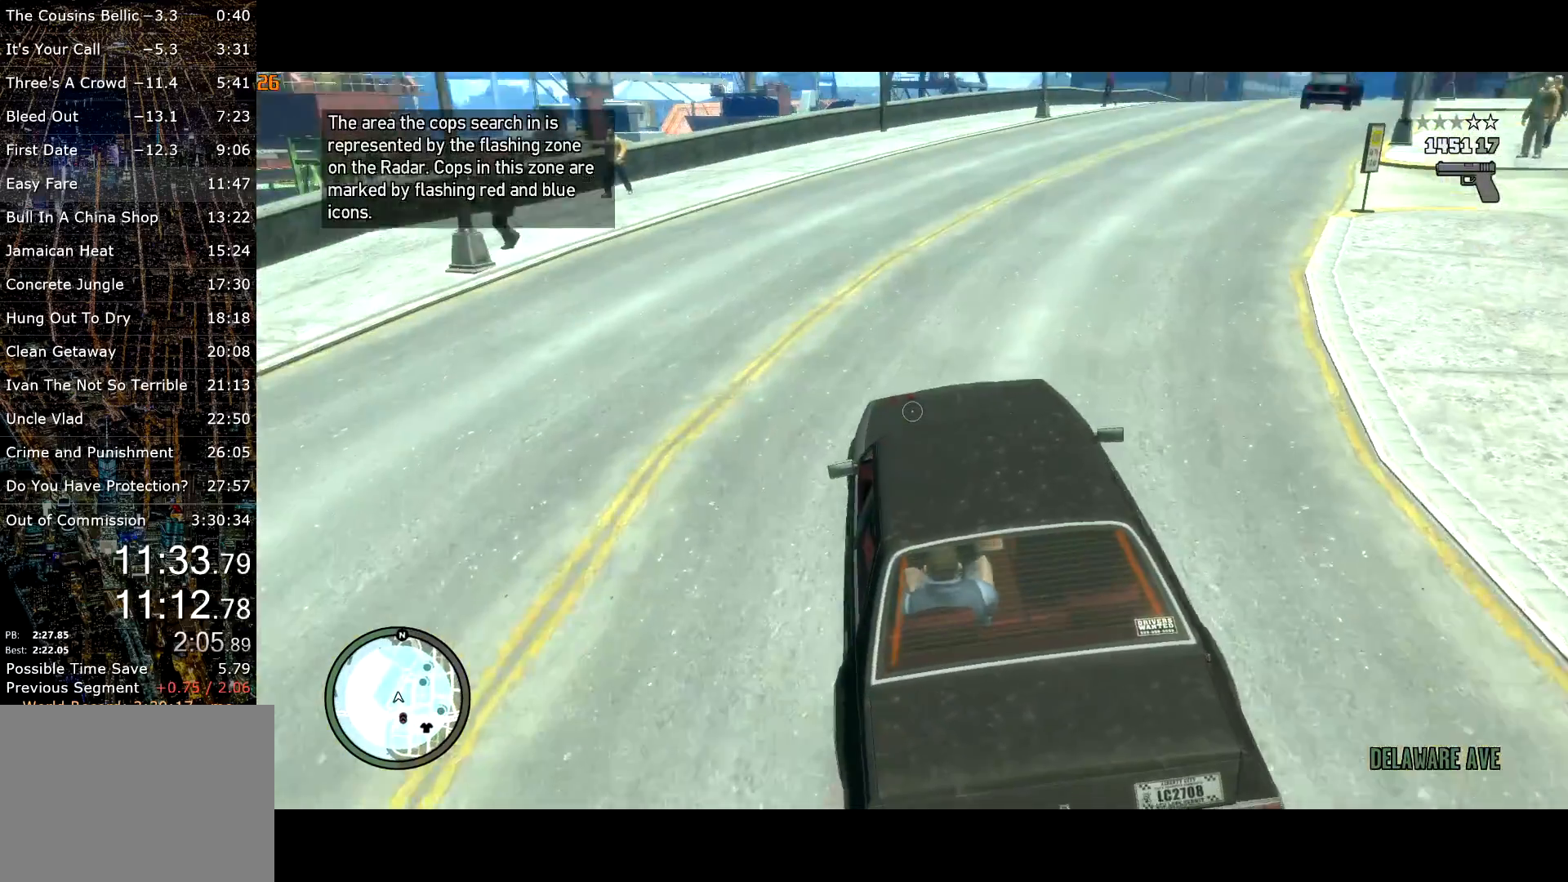
{"keys": ["w"], "mouse": ["right"], "events": []}
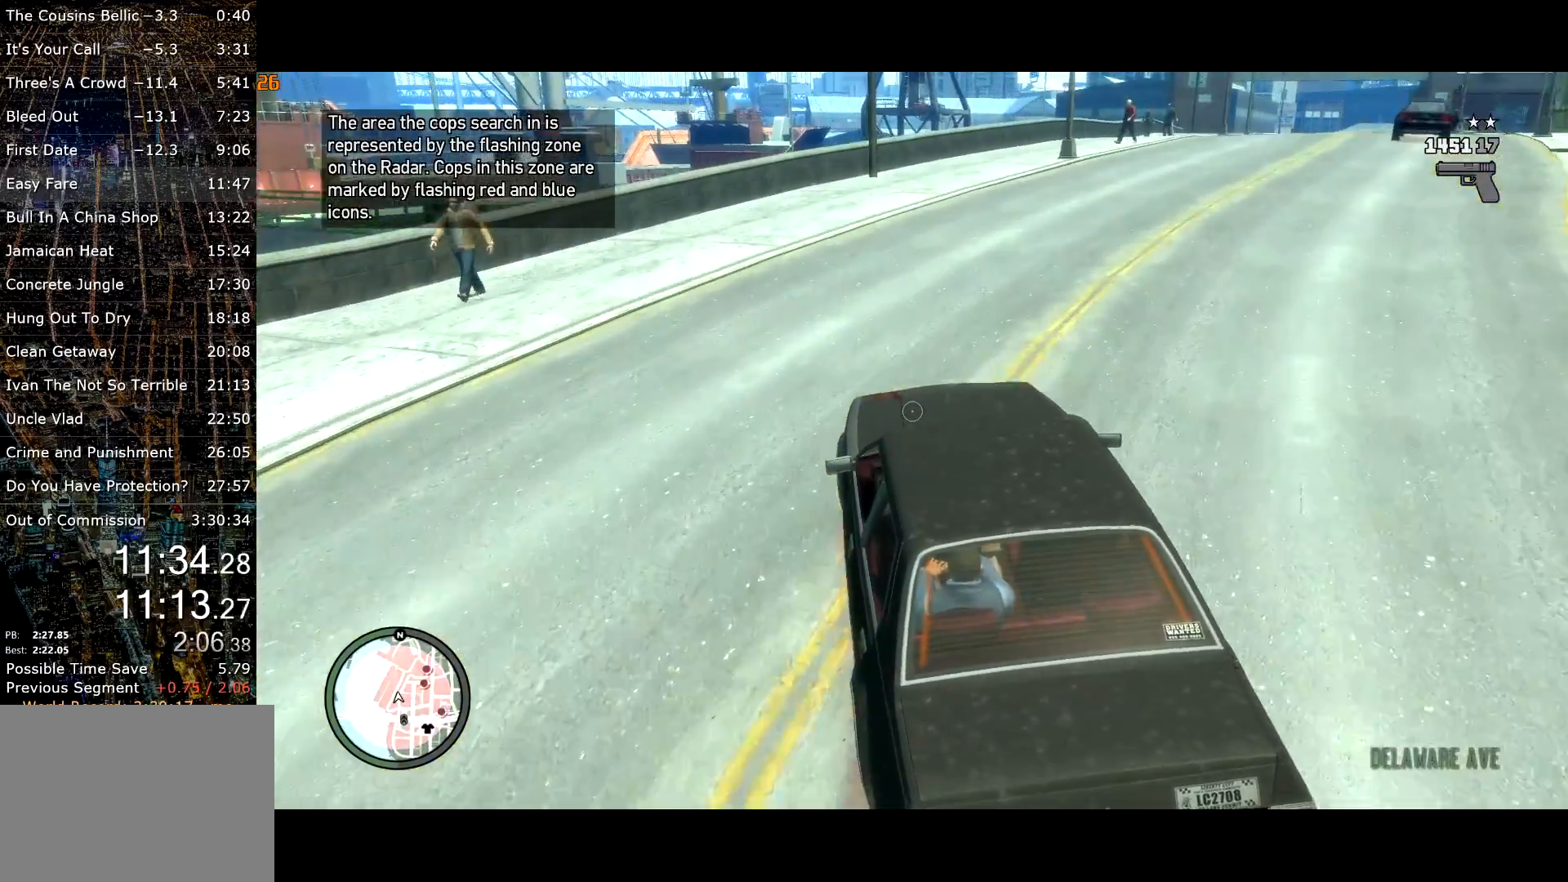
{"keys": ["d", "w"], "mouse": ["right"], "events": [[50, "d", "down"]]}
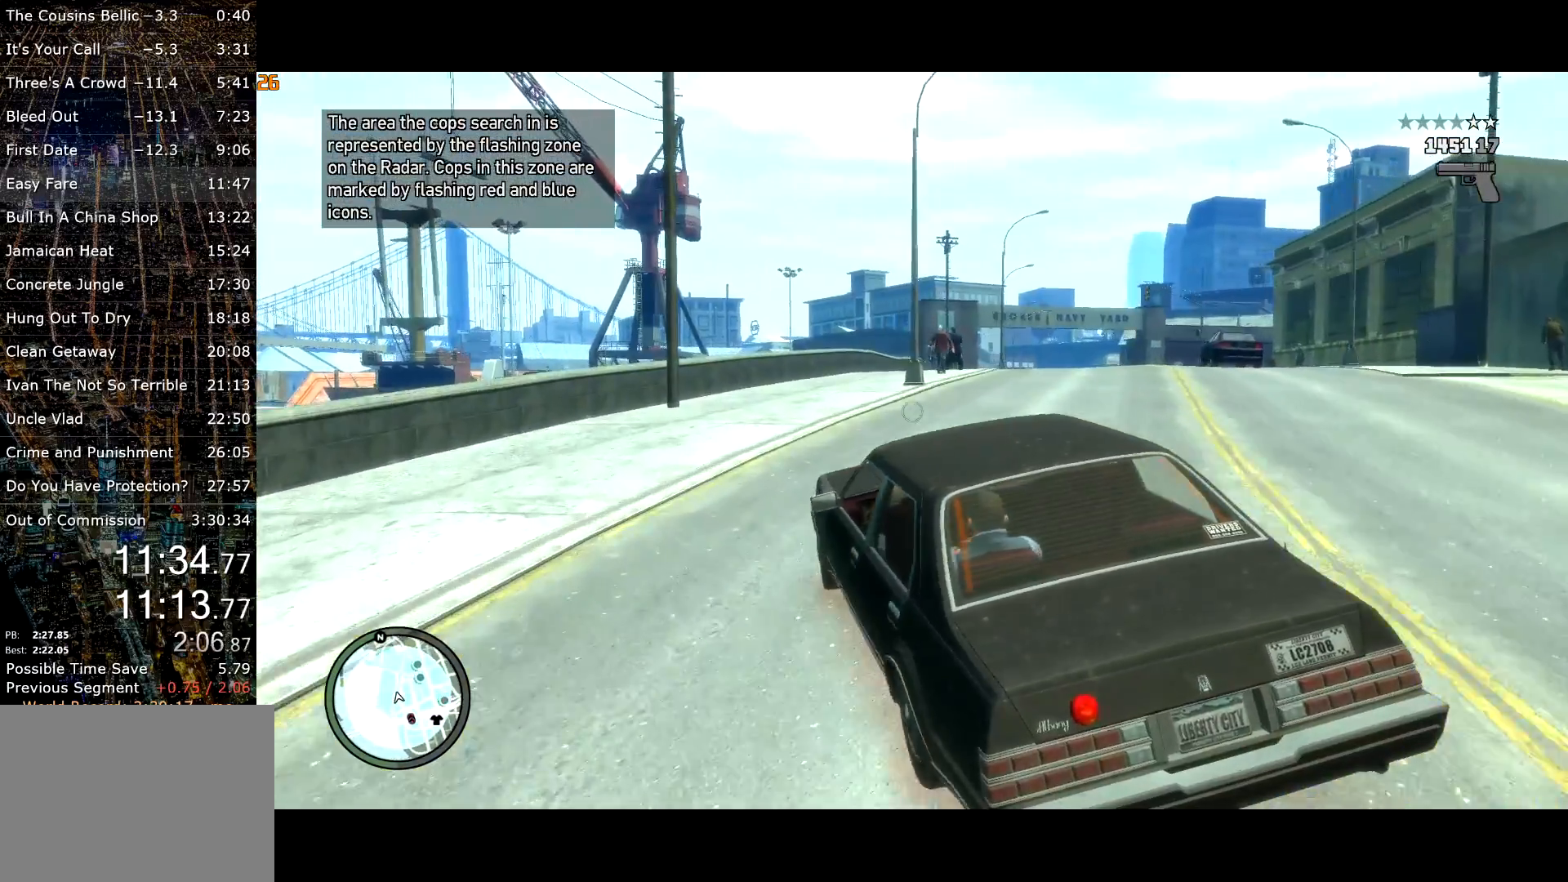
{"keys": ["w"], "mouse": ["right"], "events": [[50, "d", "up"], [383, "d", "down"], [483, "d", "up"]]}
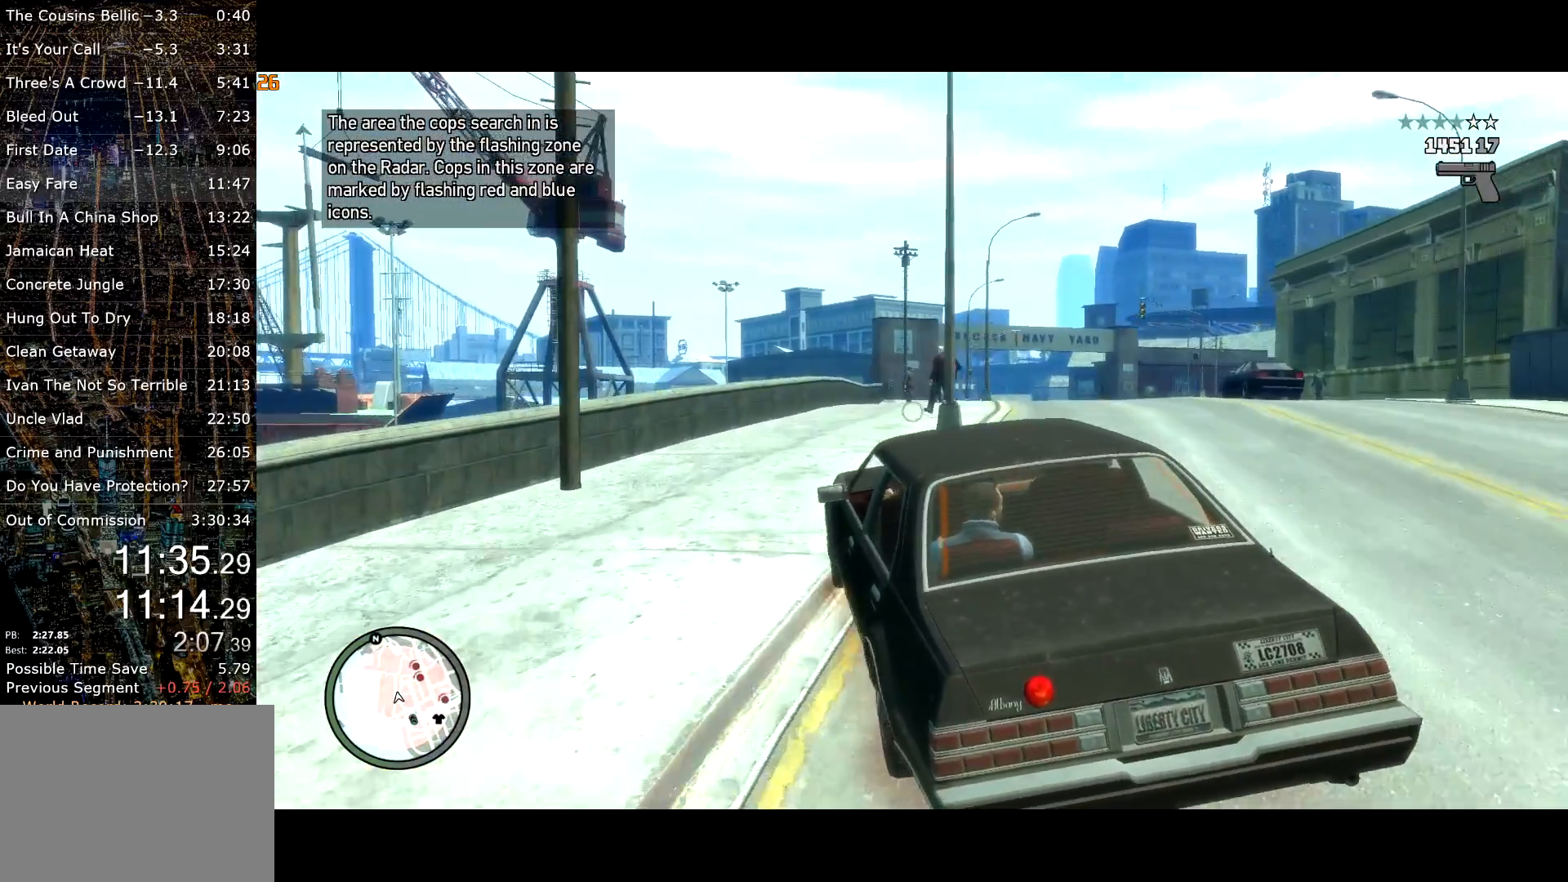
{"keys": ["d", "w"], "mouse": ["left", "right"], "events": [[133, "d", "down"], [133, "mouse_left", "down"], [400, "d", "up"], [500, "d", "down"]]}
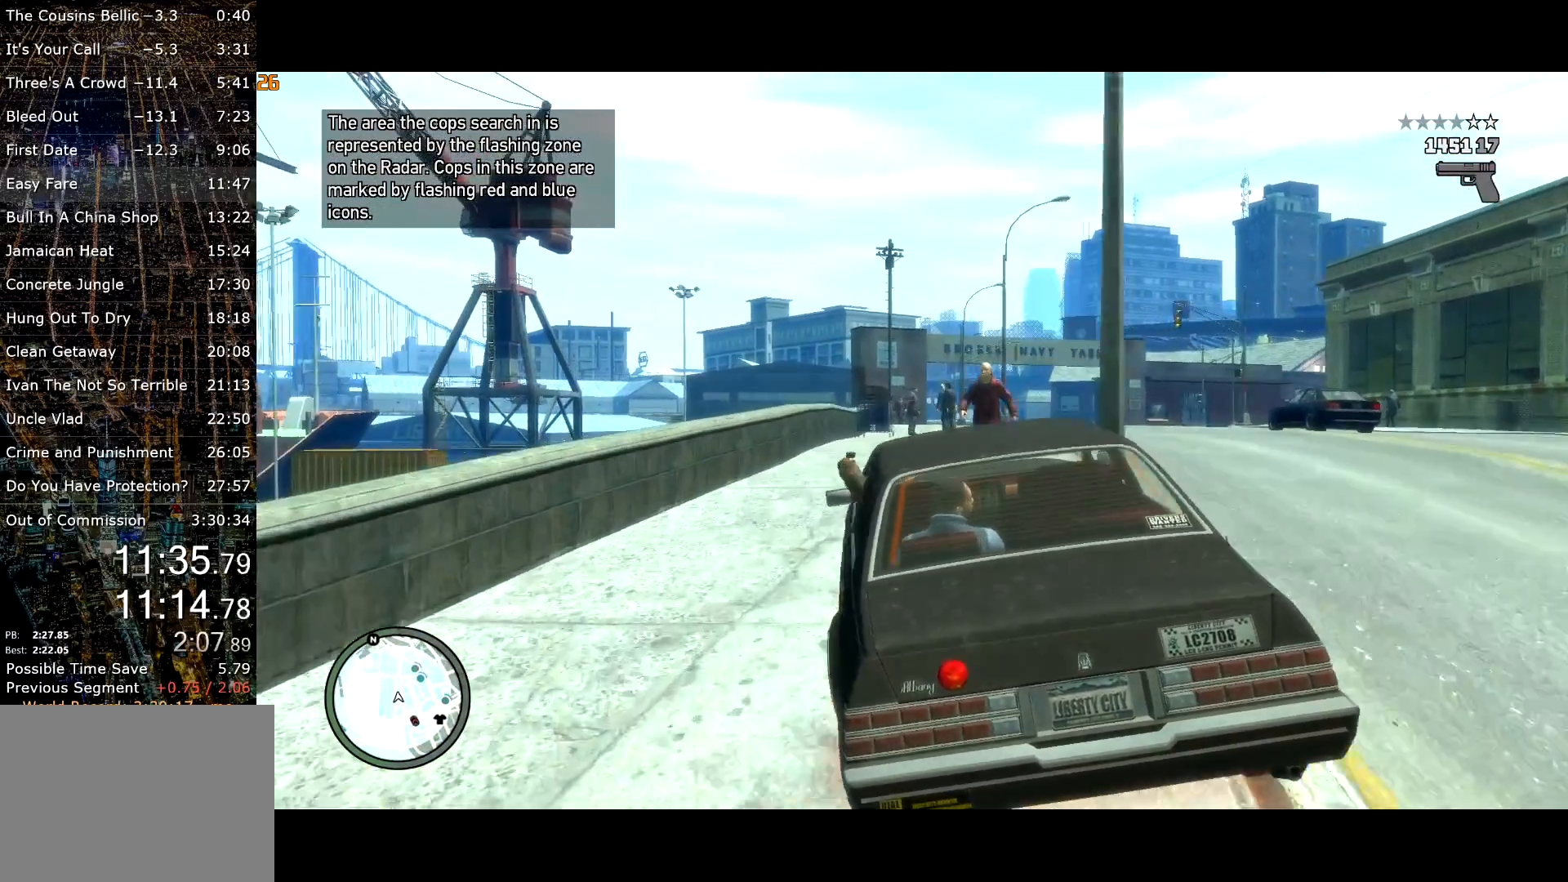
{"keys": ["w"], "mouse": [], "events": [[50, "d", "up"], [83, "d", "down"], [433, "mouse_left", "up"], [467, "d", "up"], [467, "mouse_right", "up"]]}
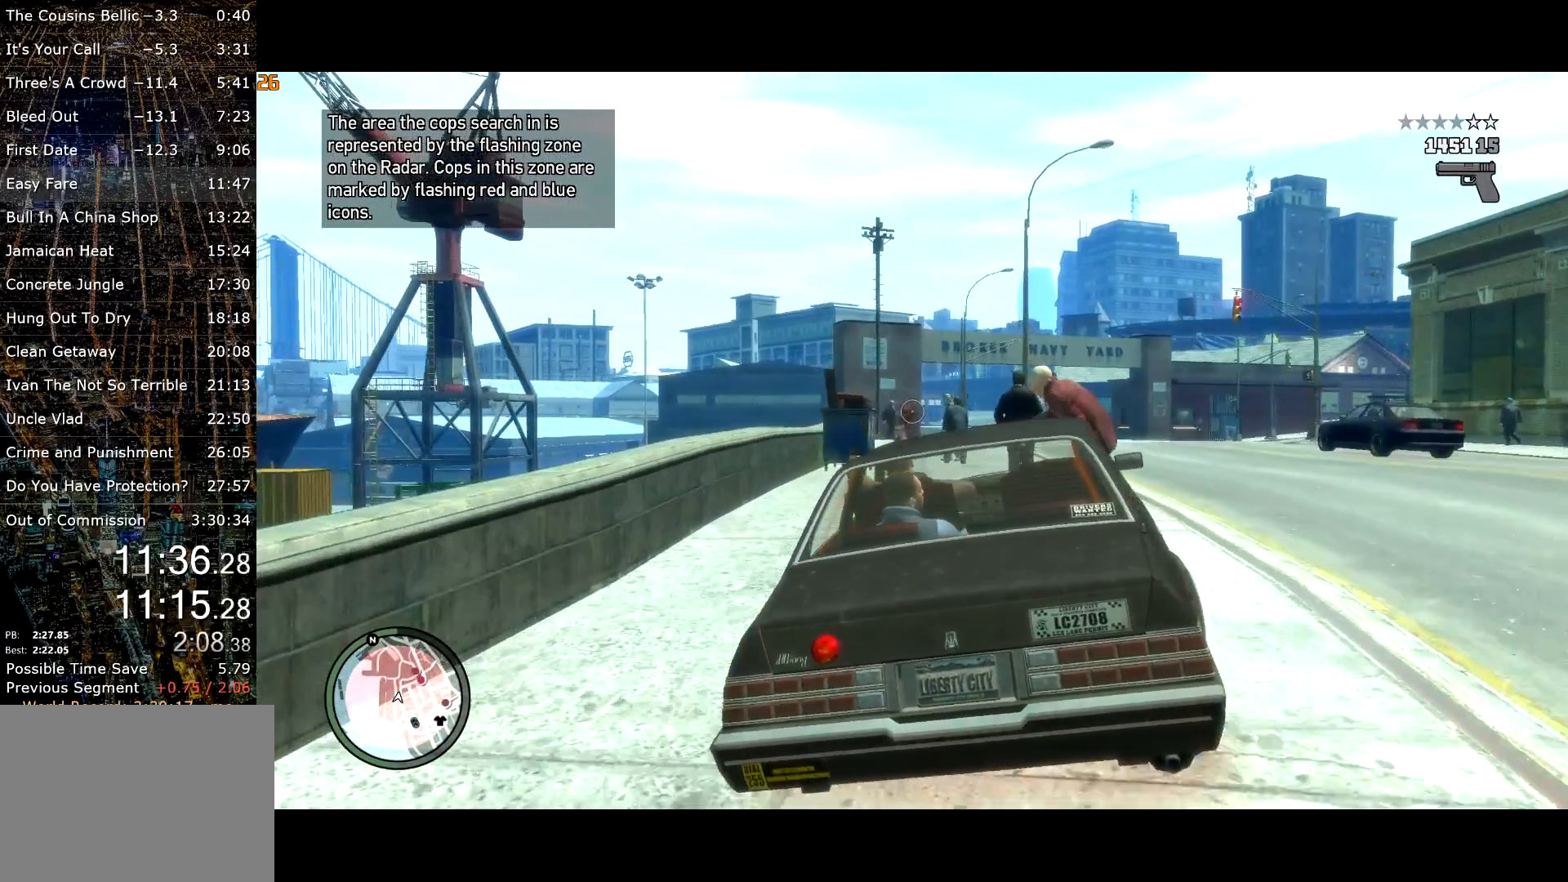
{"keys": ["d", "w"], "mouse": [], "events": [[17, "d", "down"], [167, "d", "up"], [483, "d", "down"]]}
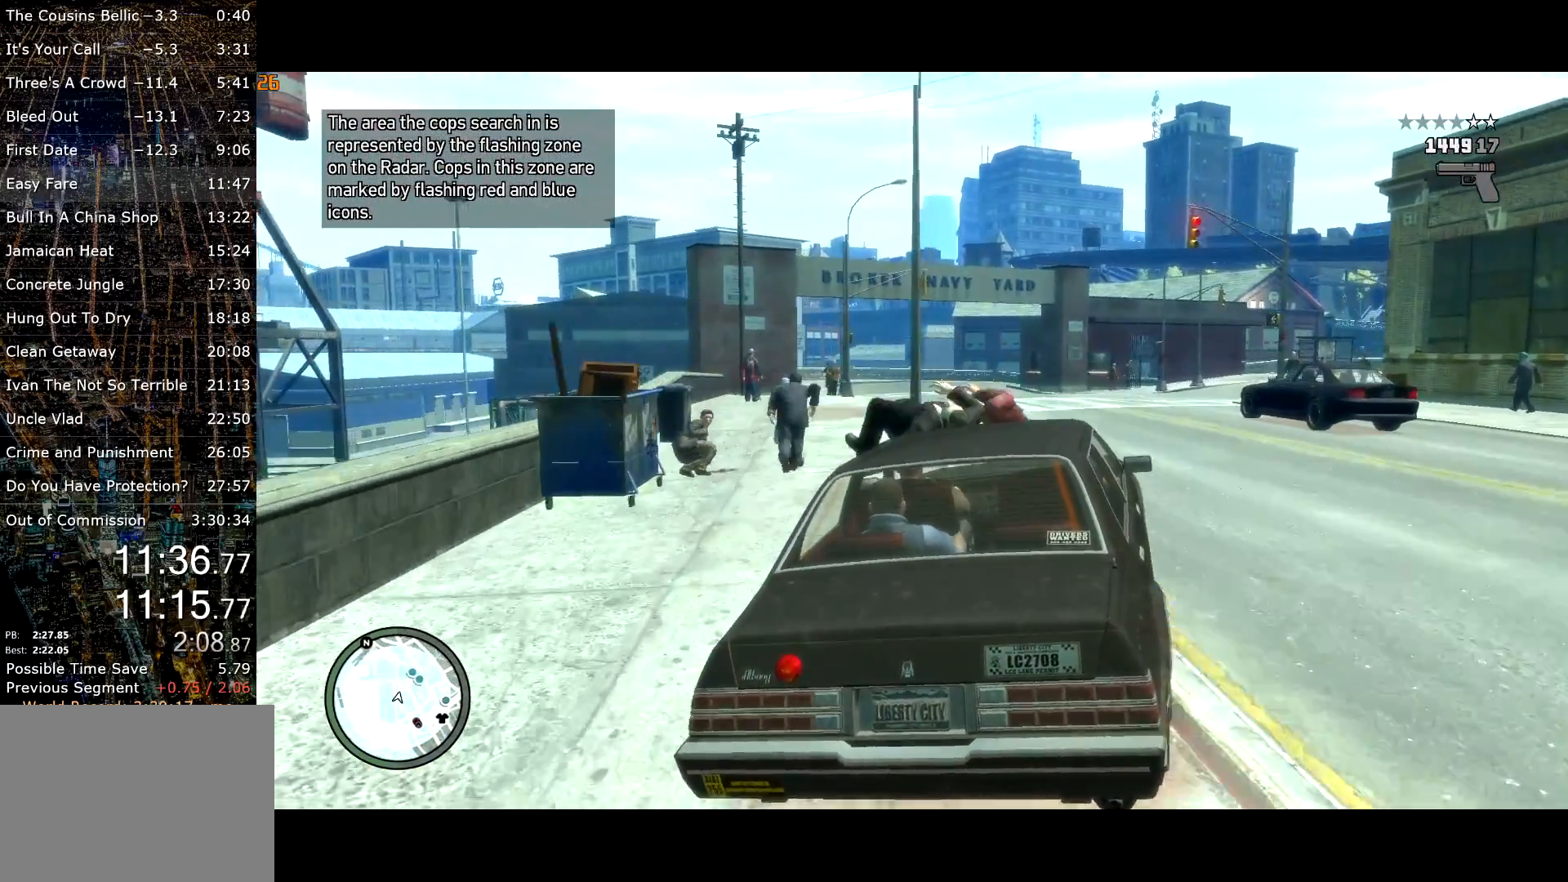
{"keys": ["w"], "mouse": [], "events": [[33, "w", "up"], [83, "d", "up"], [83, "w", "down"], [167, "a", "down"], [350, "a", "up"], [400, "d", "down"], [500, "d", "up"]]}
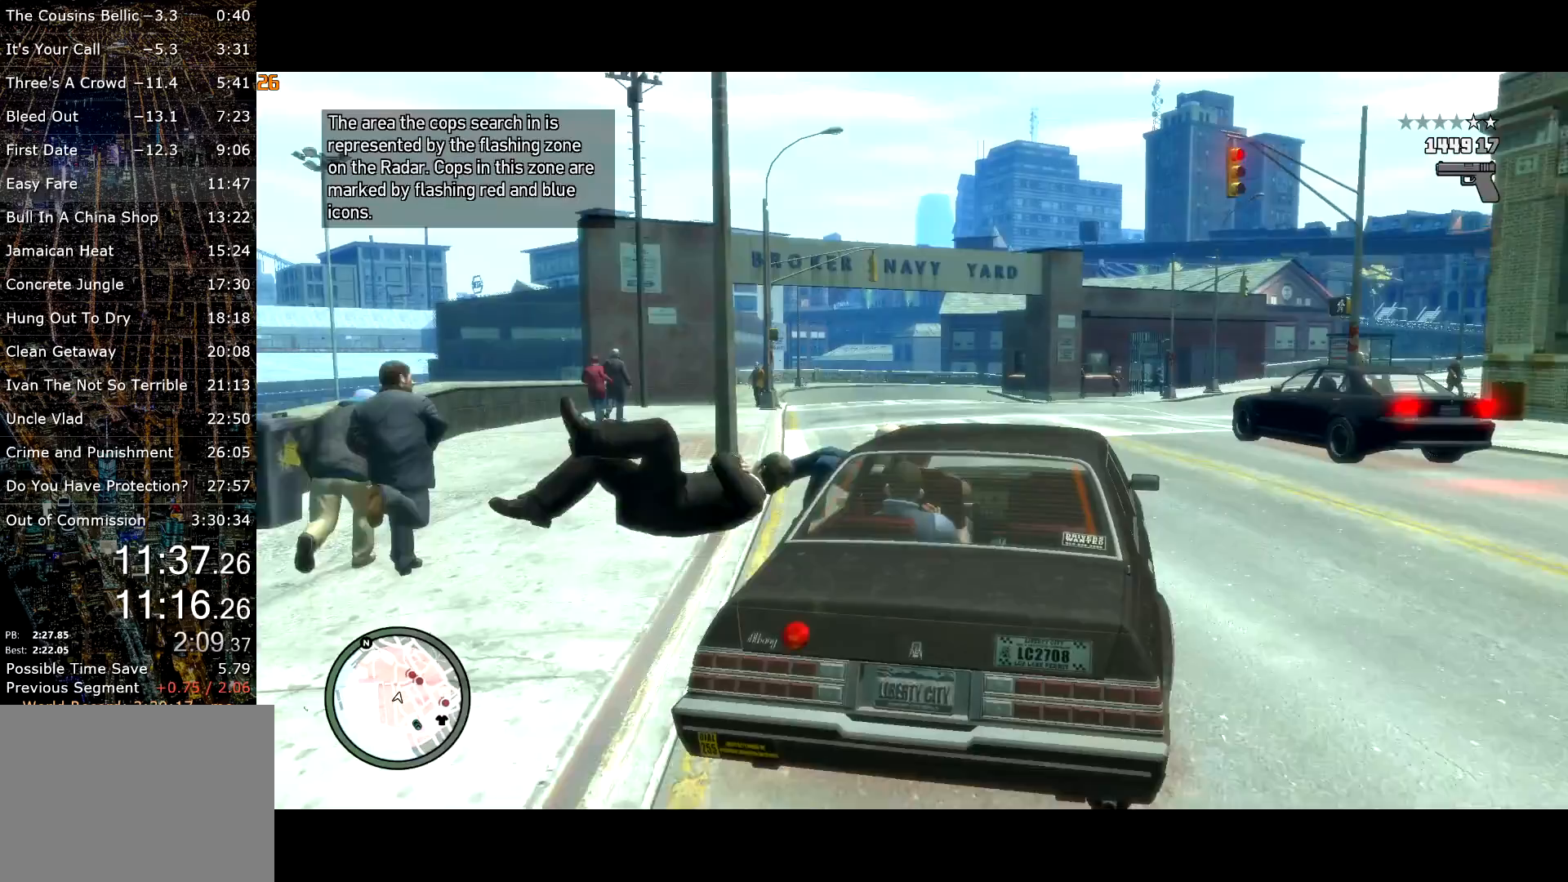
{"keys": [], "mouse": [], "events": [[50, "w", "up"], [100, "d", "down"], [283, "d", "up"], [383, "w", "down"], [467, "w", "up"]]}
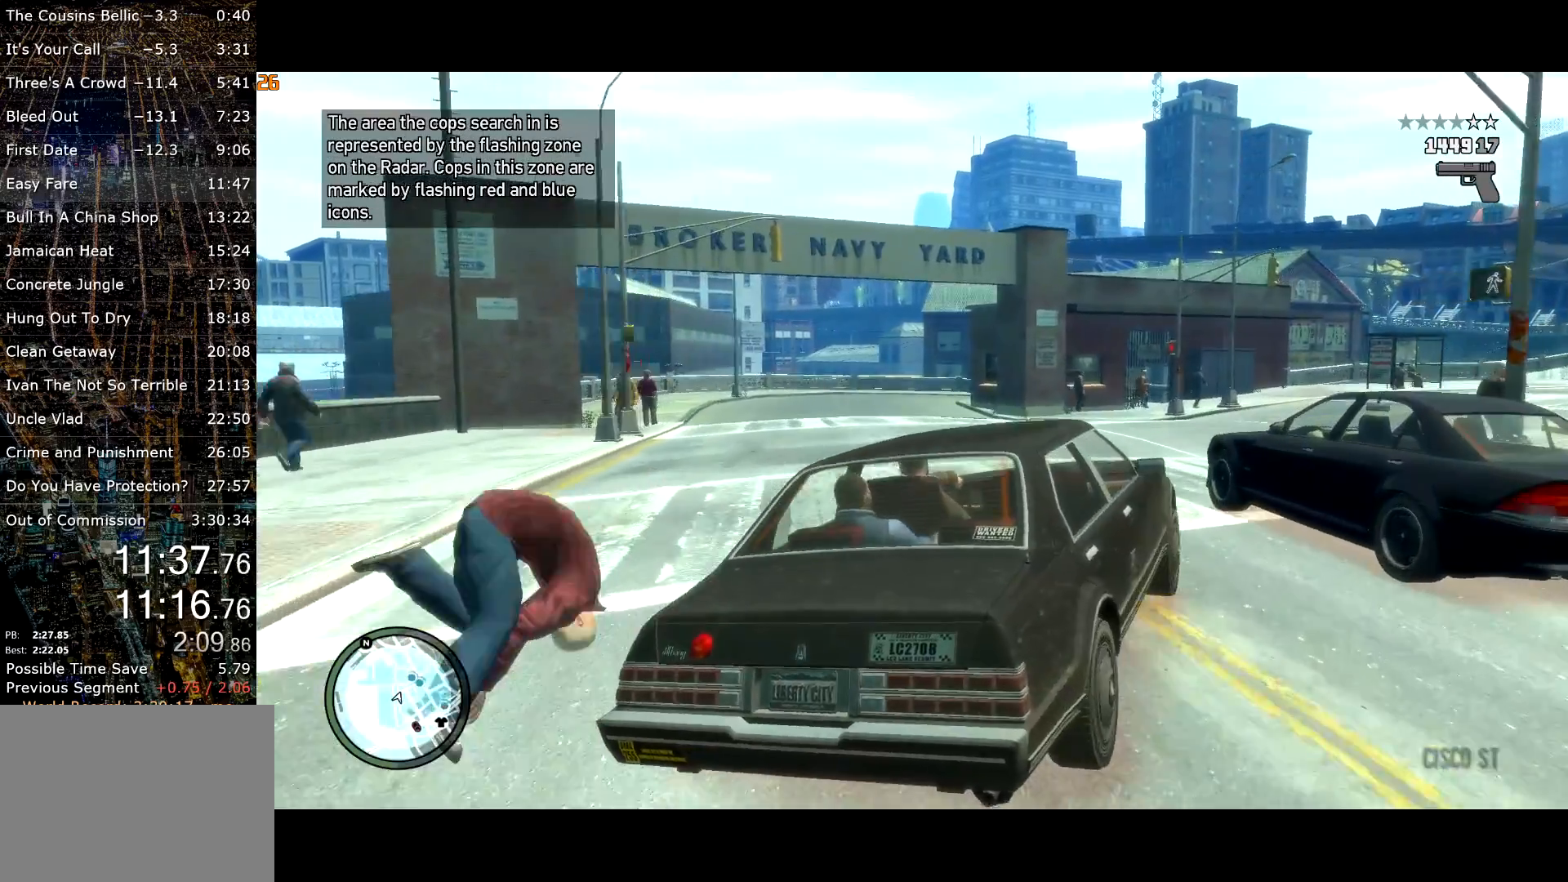
{"keys": ["d"], "mouse": [], "events": [[50, "d", "down"]]}
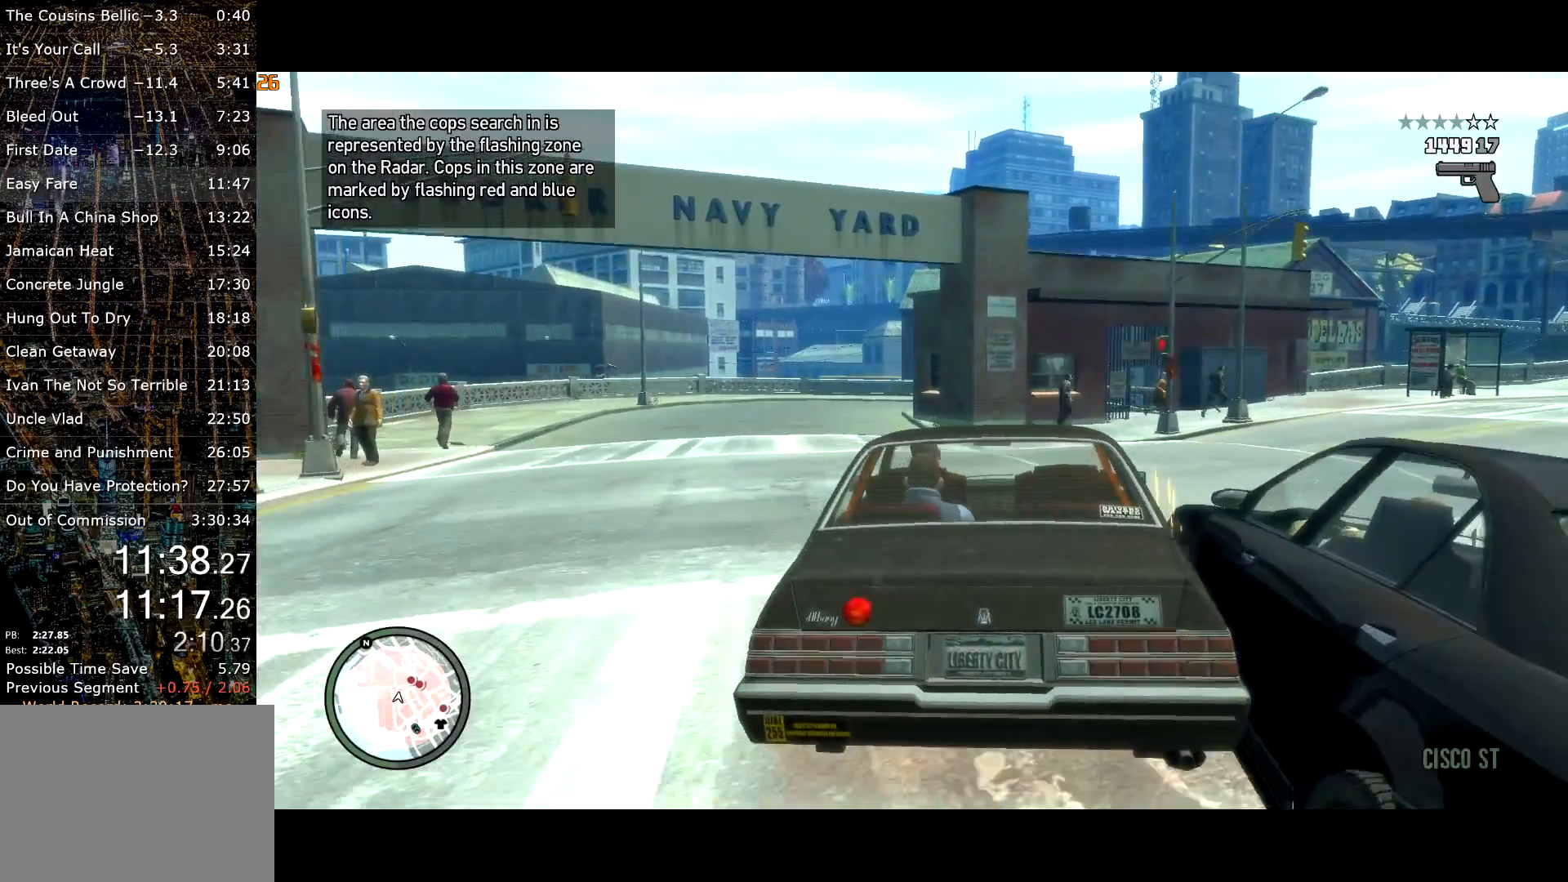
{"keys": ["d", "w"], "mouse": [], "events": [[33, "w", "down"], [133, "w", "up"], [400, "w", "down"]]}
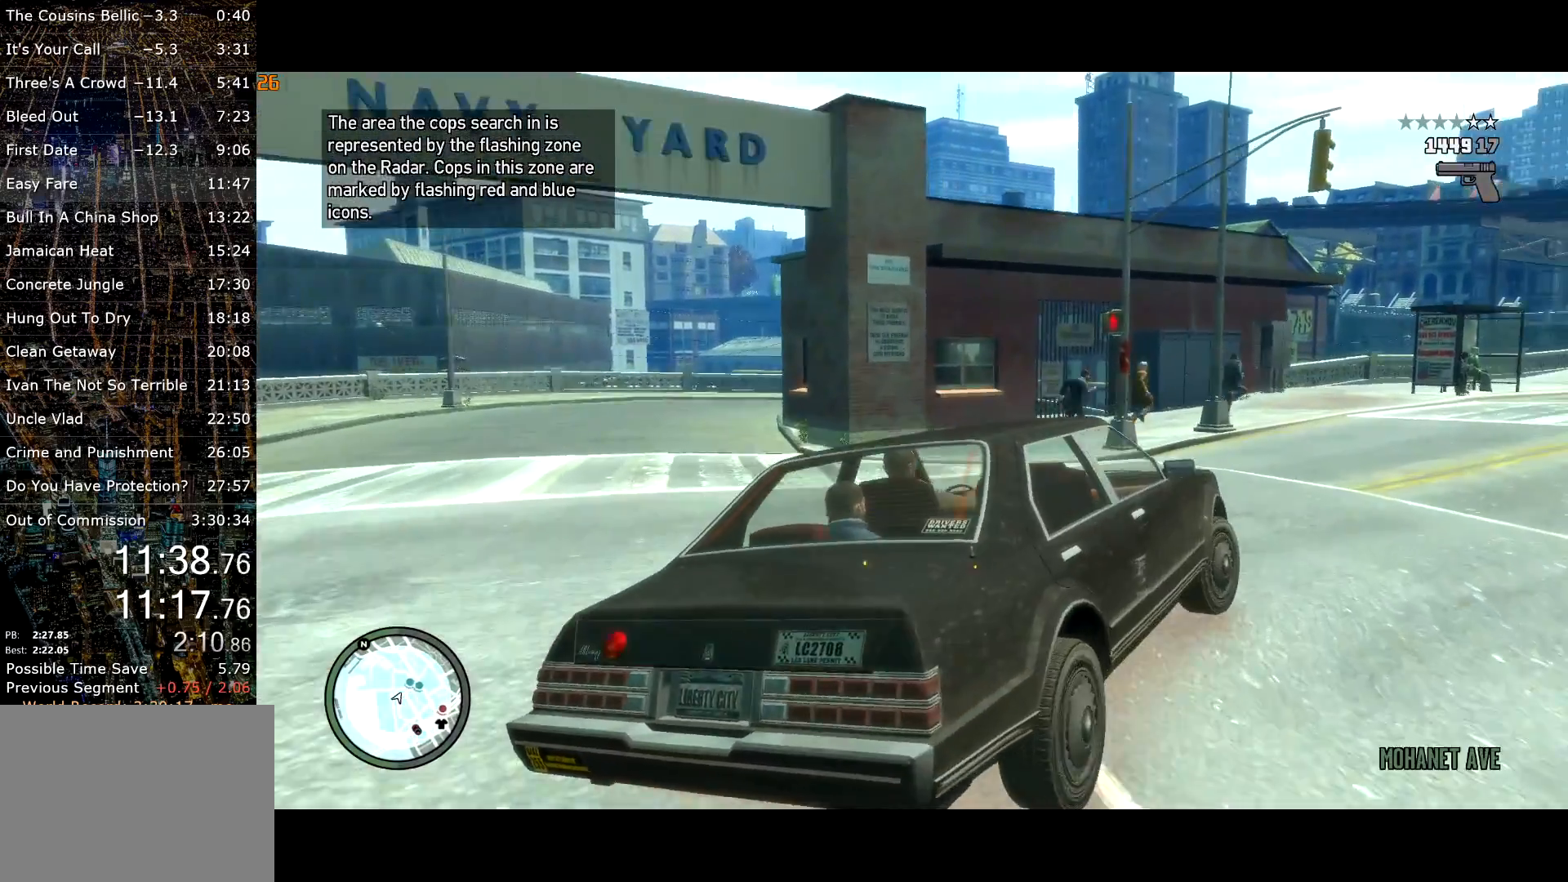
{"keys": ["d", "w"], "mouse": [], "events": [[50, "d", "up"], [183, "a", "down"], [317, "a", "up"], [317, "d", "down"]]}
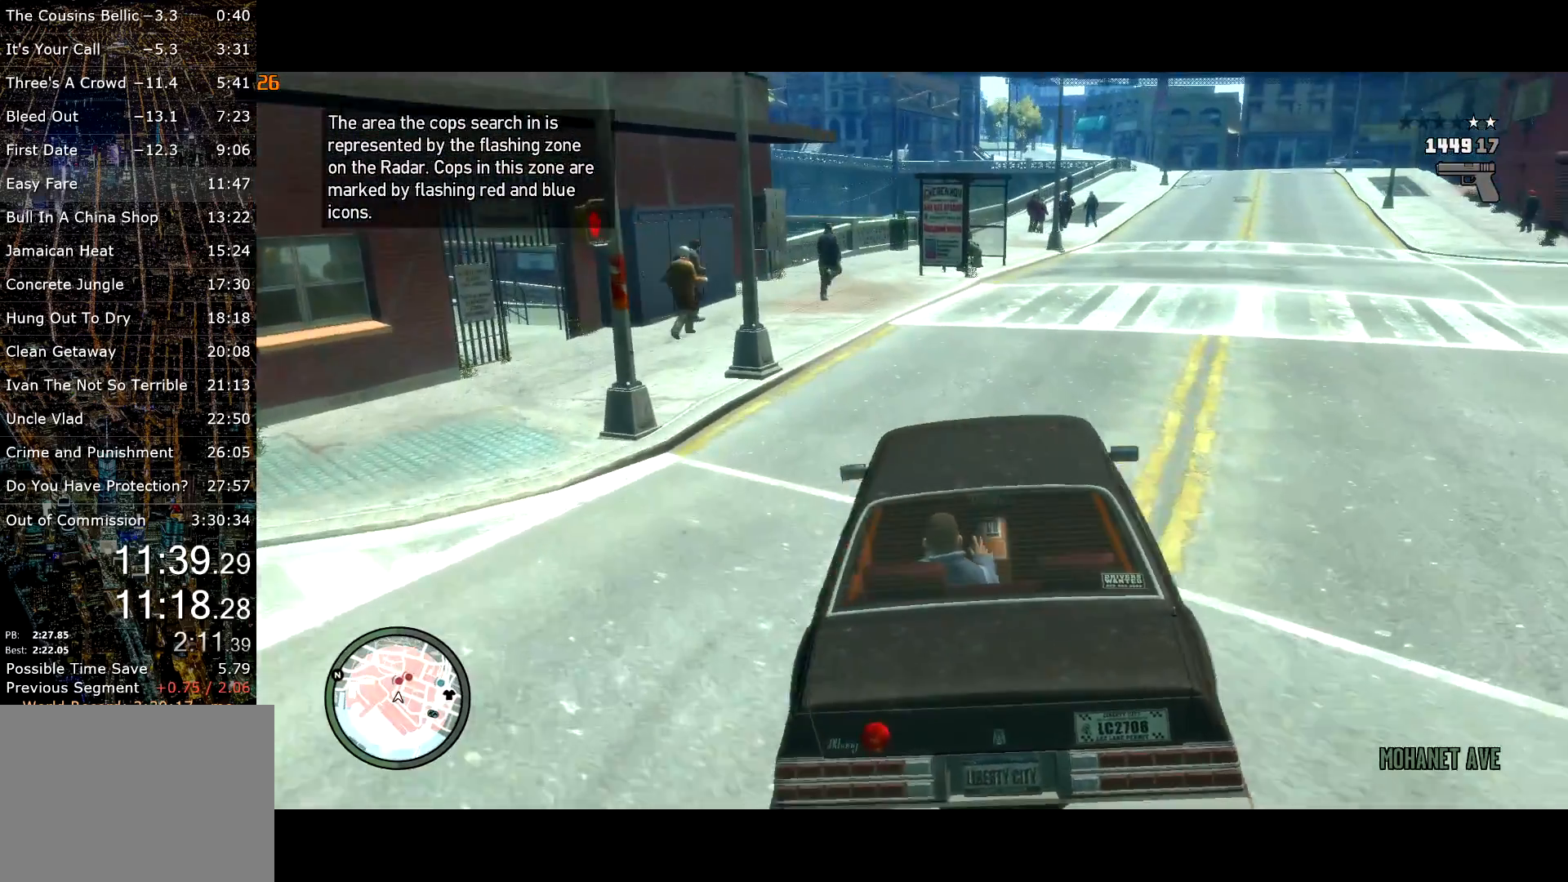
{"keys": ["d", "w"], "mouse": [], "events": []}
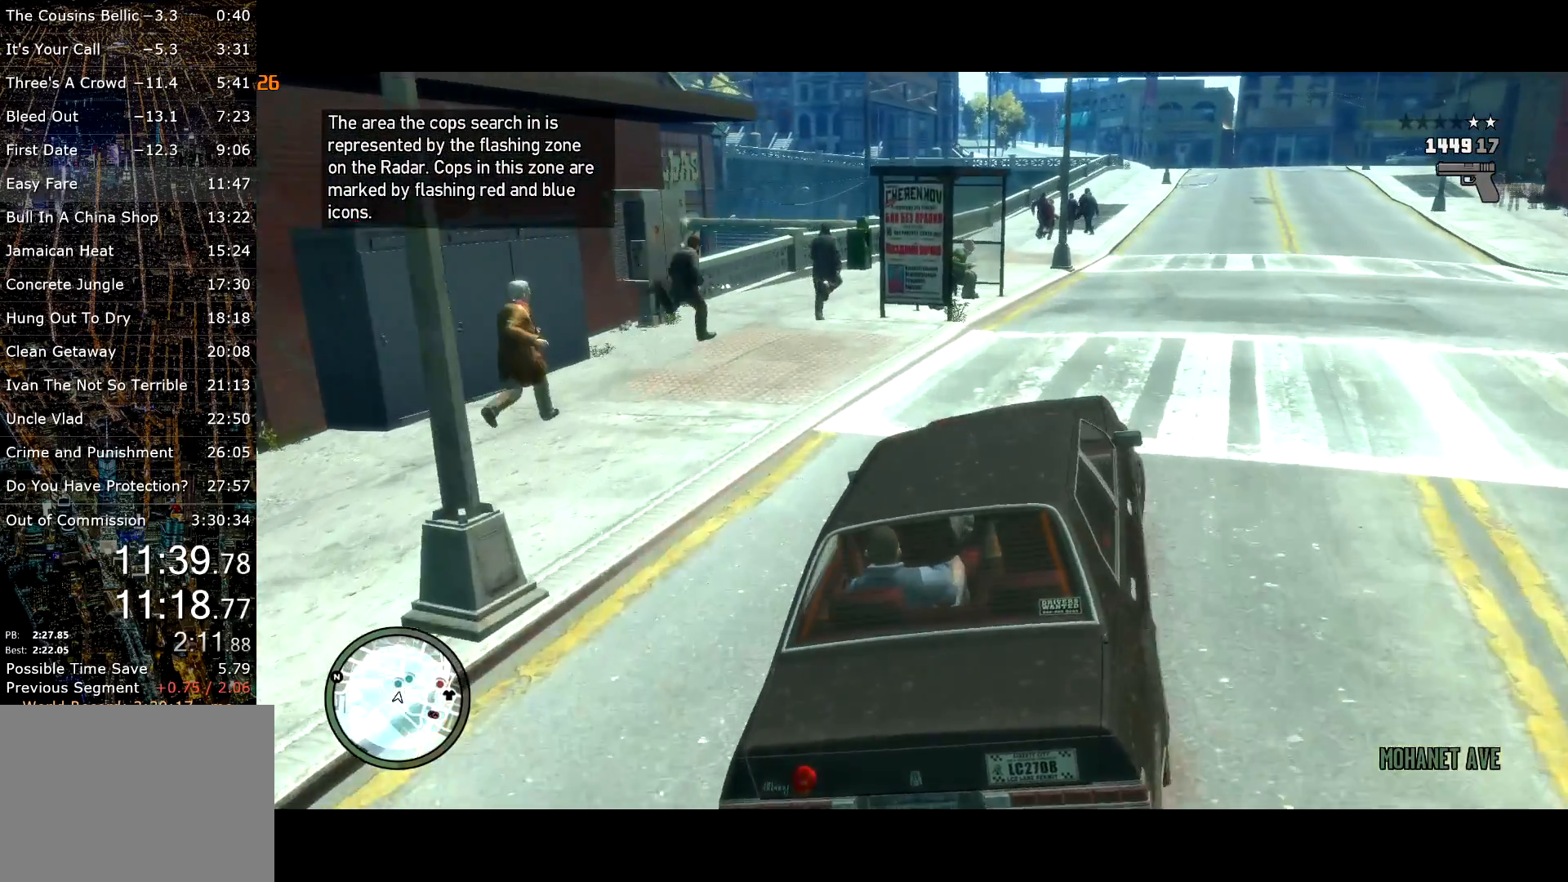
{"keys": ["w"], "mouse": [], "events": [[33, "d", "up"], [117, "d", "down"], [217, "d", "up"], [350, "d", "down"], [450, "d", "up"]]}
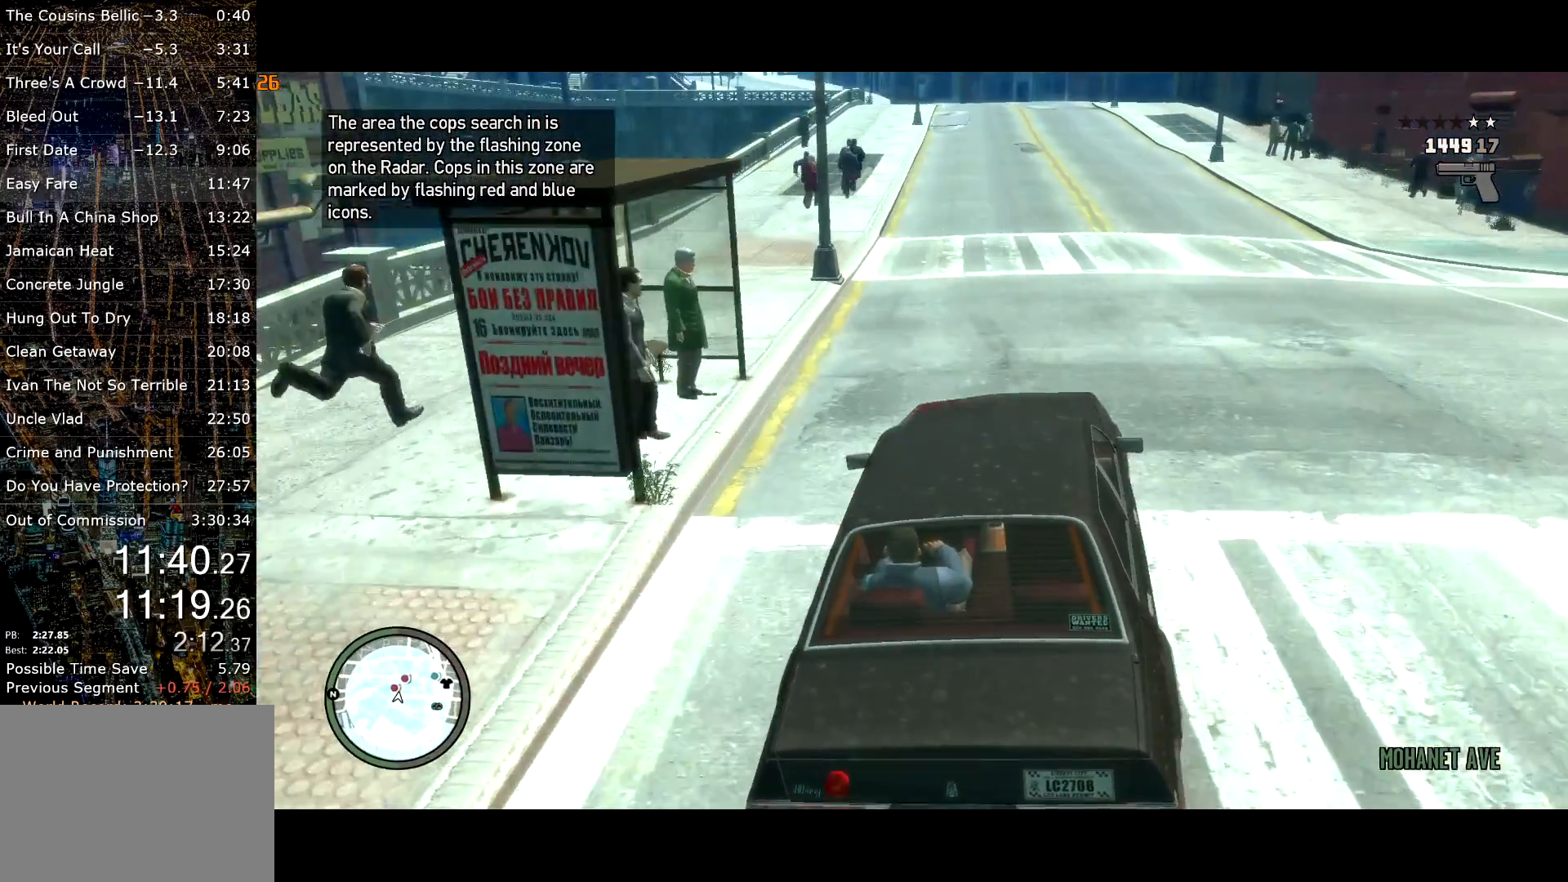
{"keys": ["w"], "mouse": [], "events": []}
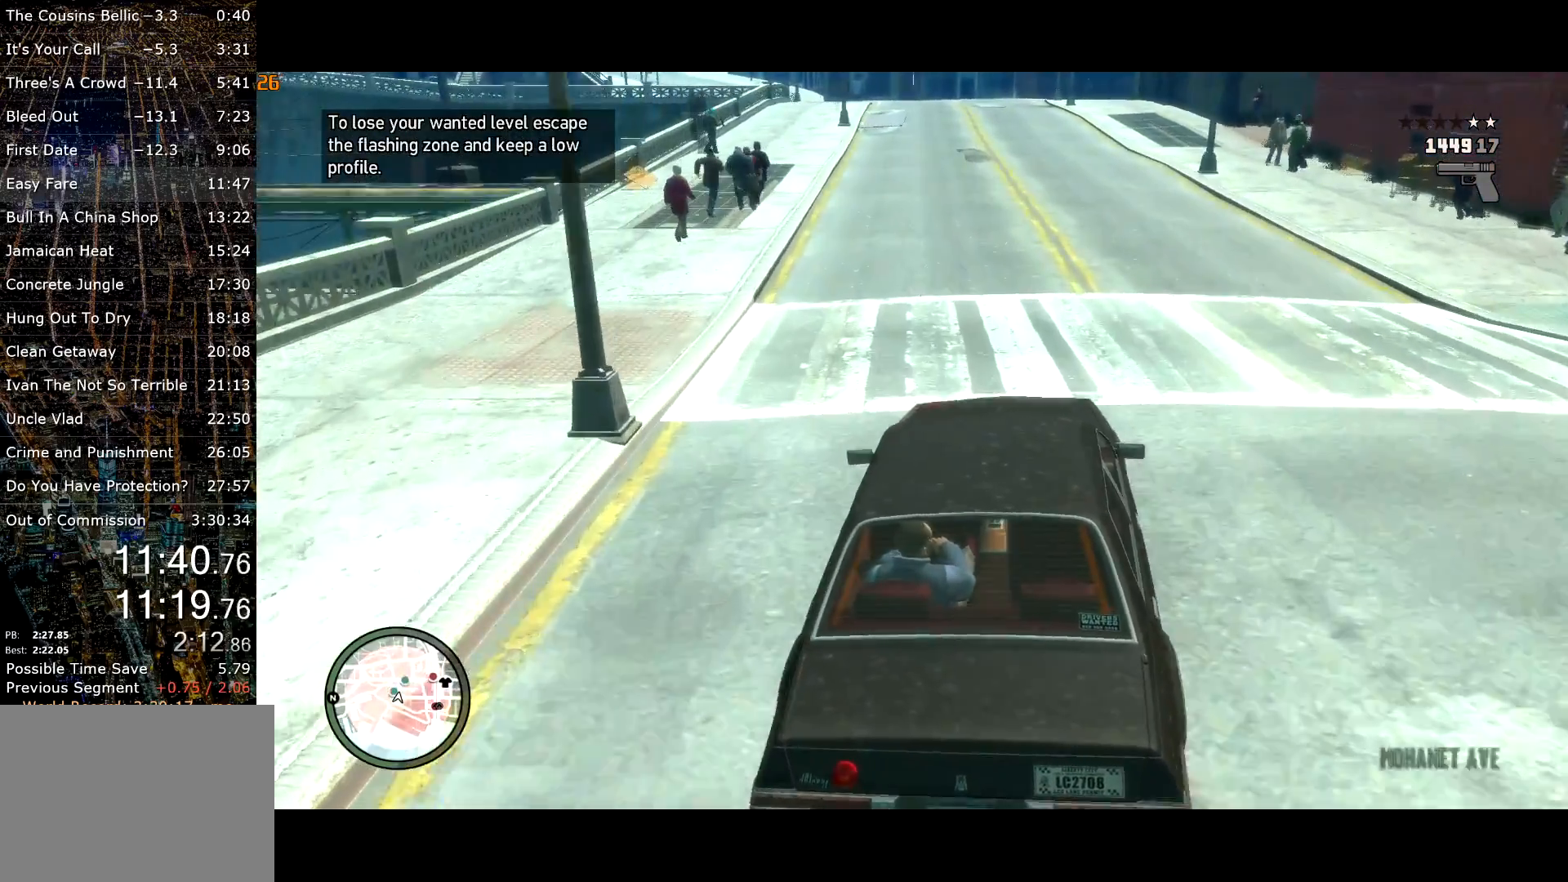
{"keys": ["w"], "mouse": [], "events": [[150, "a", "down"], [250, "a", "up"]]}